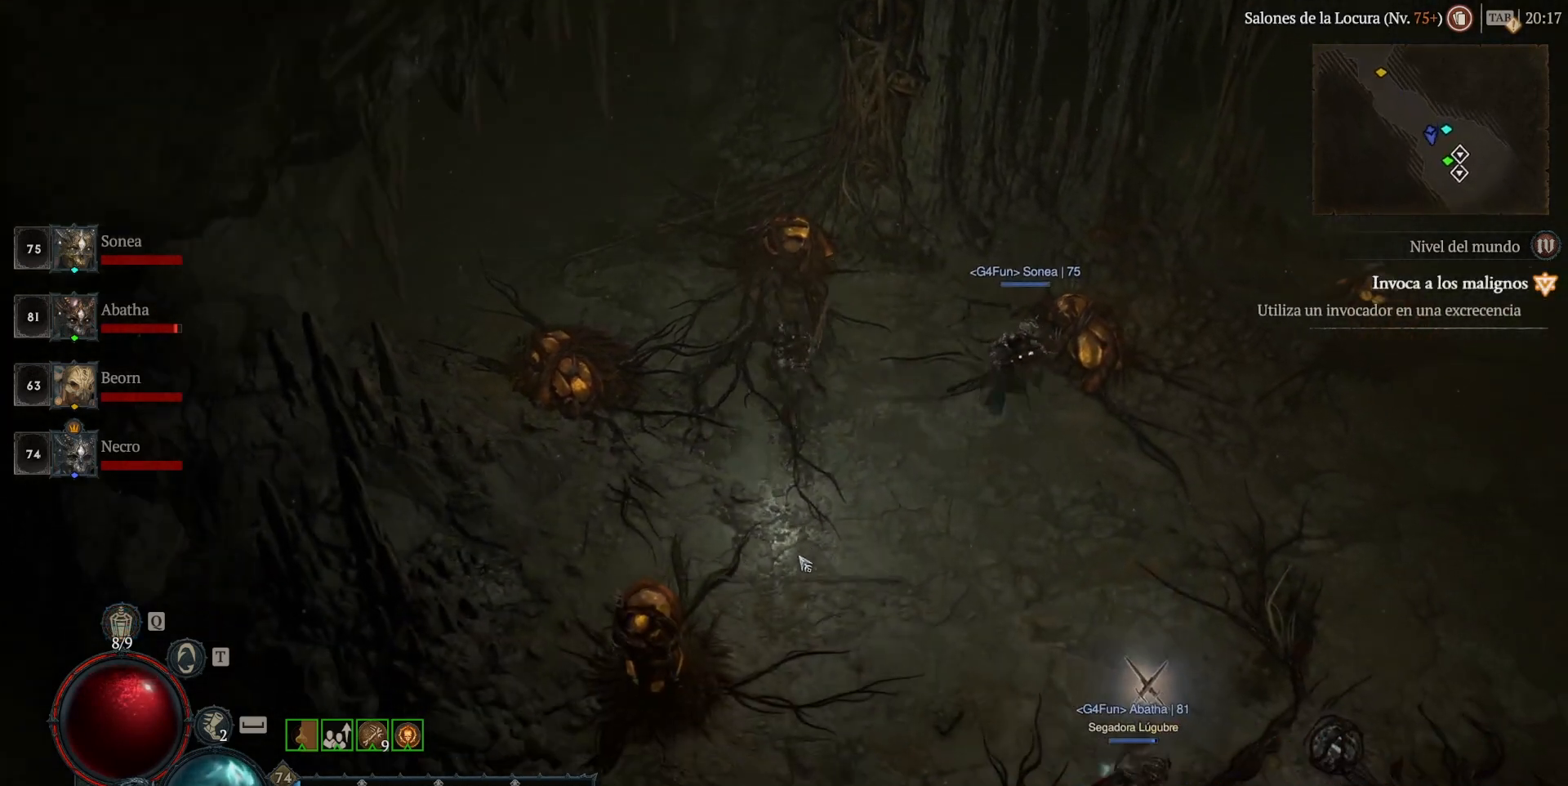
Gameplay with keyboard and mouse; each line is a JSON object with the keys and mouse buttons held at the frame after it. "events" lists presses ("down") and releases ("up") of "1", "2", "3", "4", "a", "caps_lock", "ctrl", "d", "down", "e", "escape", "f", "left", "q", "r", "right", "s", "shift", "space", "tab", "tilde", "up", "w", "mouse_left", "mouse_wheel" and "mouse_right" between this image and that frame as [ms after this image, input, new state], when the widget could be followed in between. "mouse_left", "mouse_wheel", "mouse_right" = the "left", "wheel", "right" buttons of the "mouse" list. No other keys are recorded. "wheel" means that the mouse wheel is clicked or scrolled. Not read: mouse_move.
{"keys": [], "mouse": ["left"], "events": []}
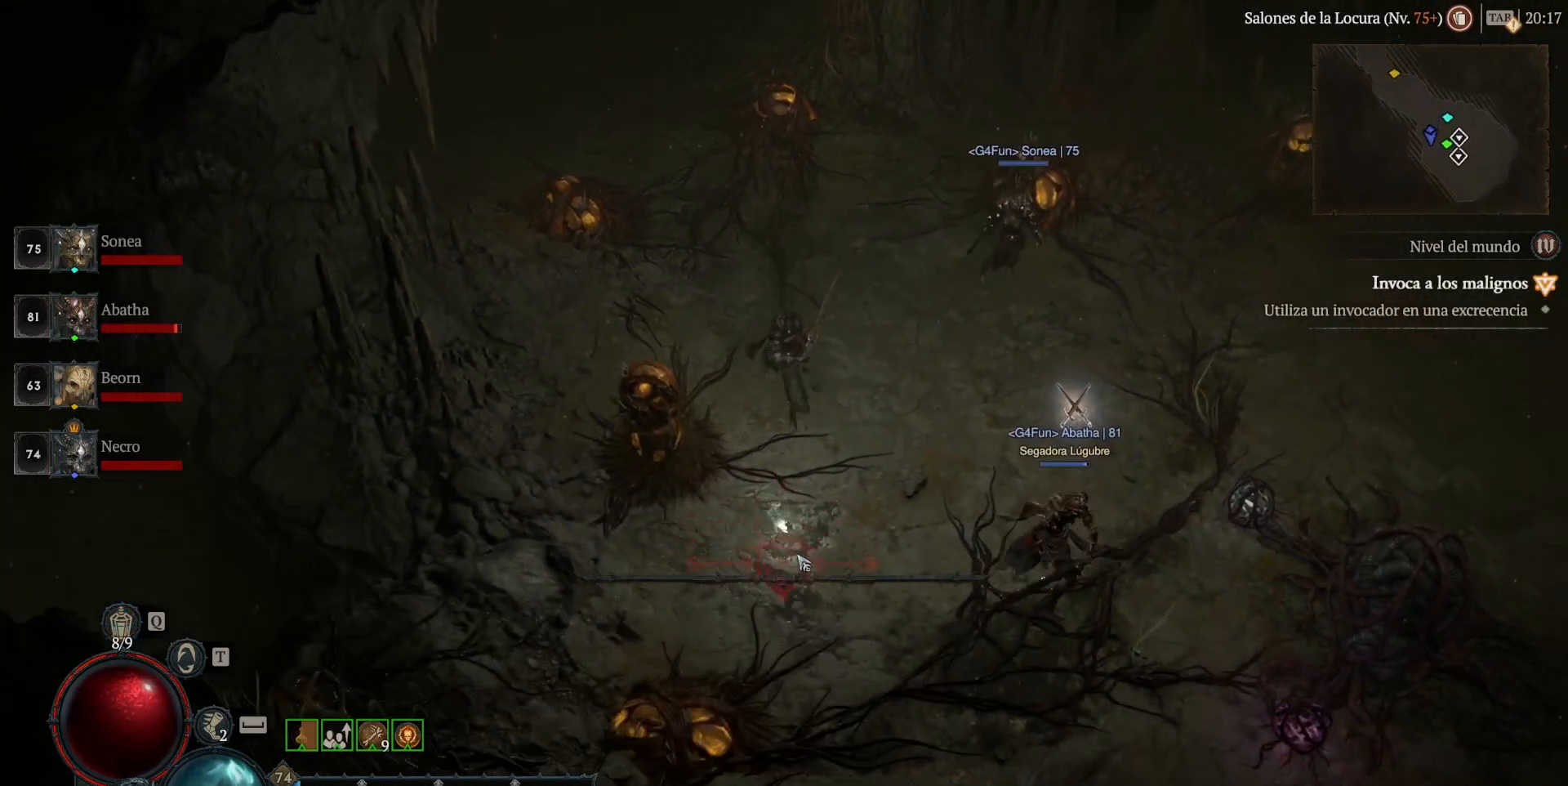
{"keys": [], "mouse": ["left"], "events": []}
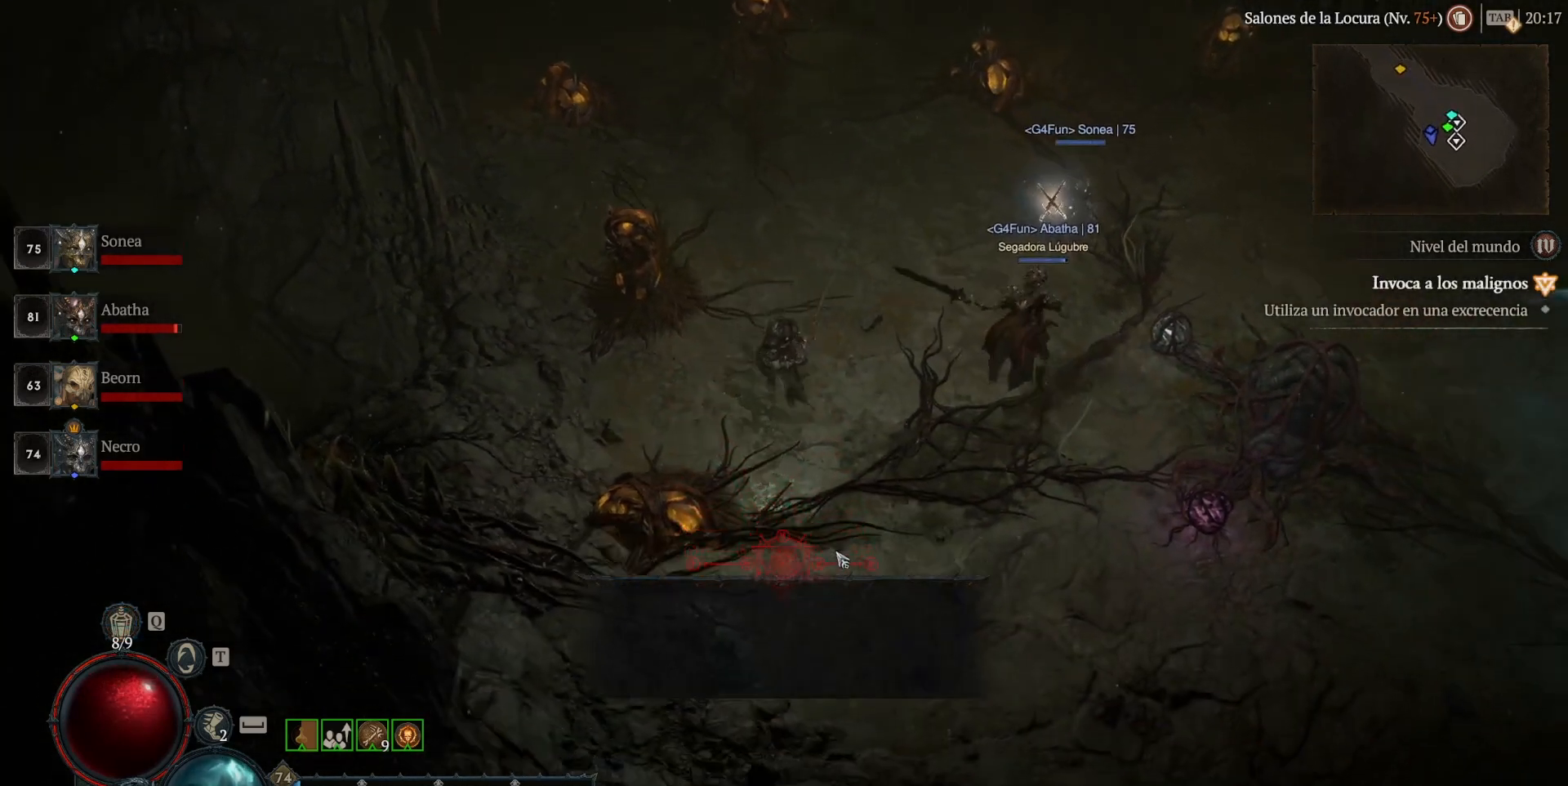
{"keys": [], "mouse": ["left"], "events": []}
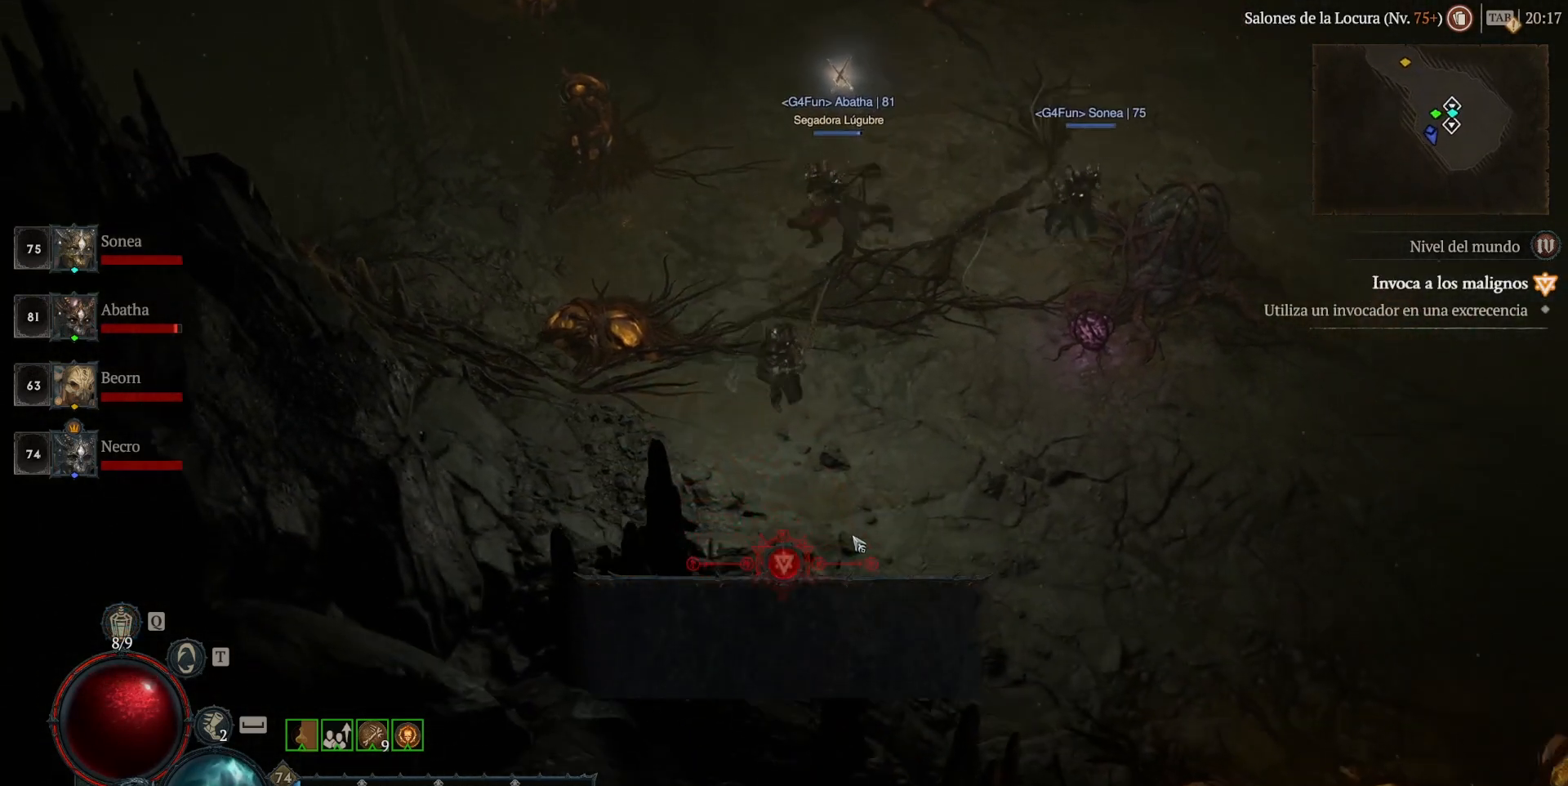
{"keys": [], "mouse": ["left"], "events": []}
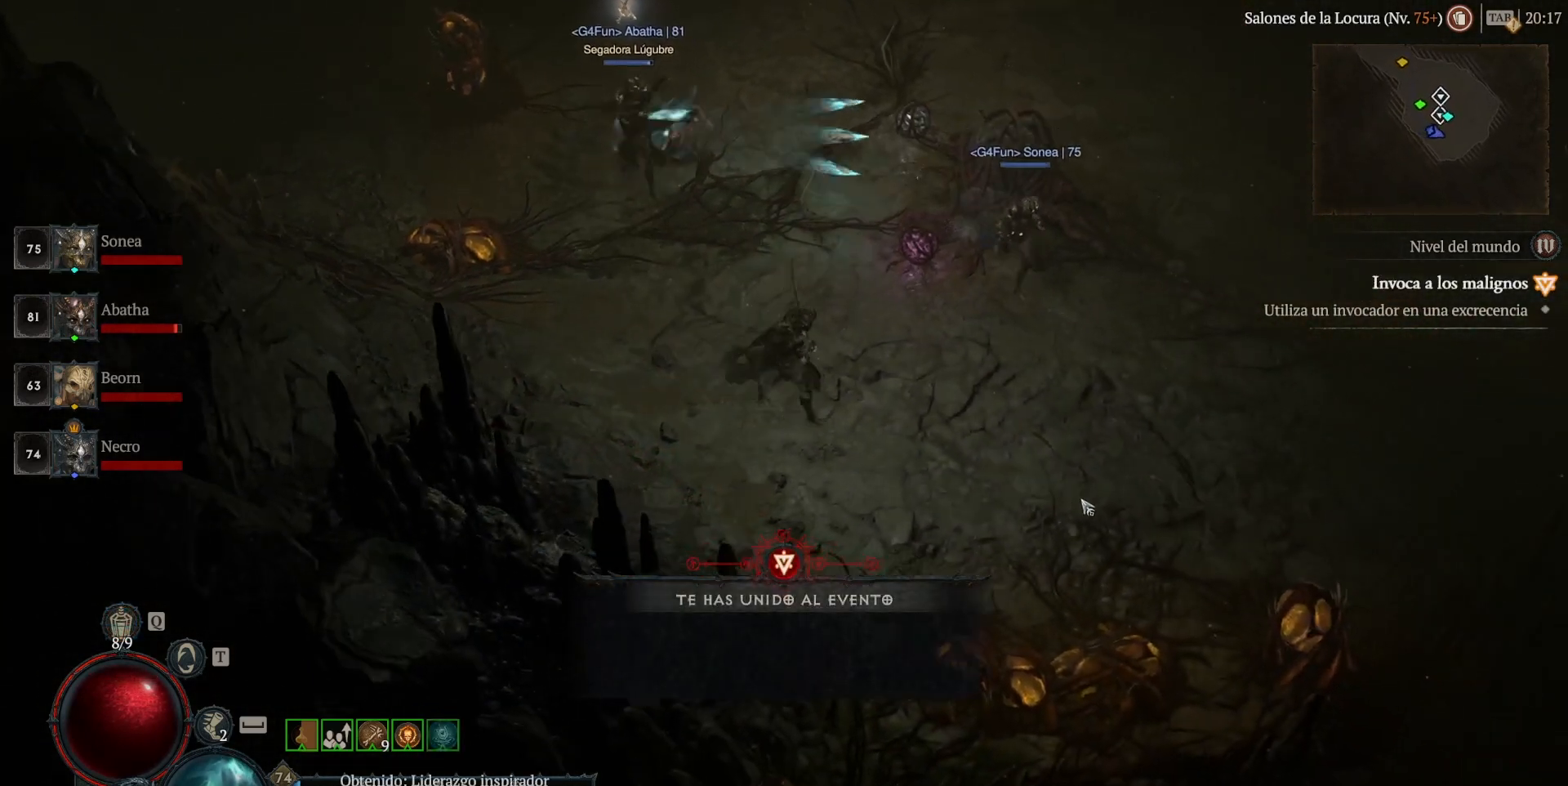
{"keys": [], "mouse": ["left"], "events": []}
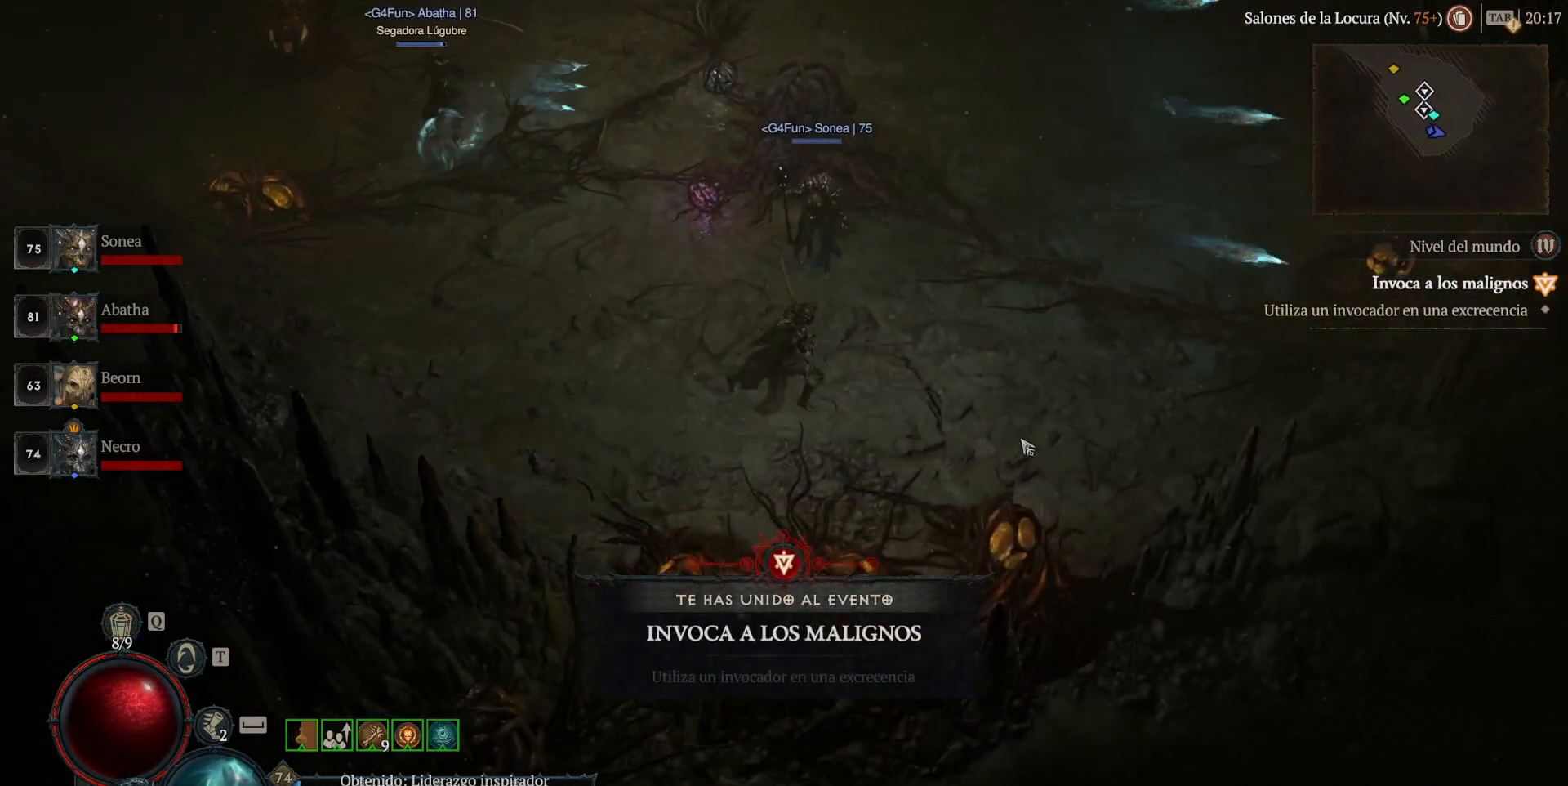
{"keys": [], "mouse": [], "events": [[160, "mouse_left", "up"]]}
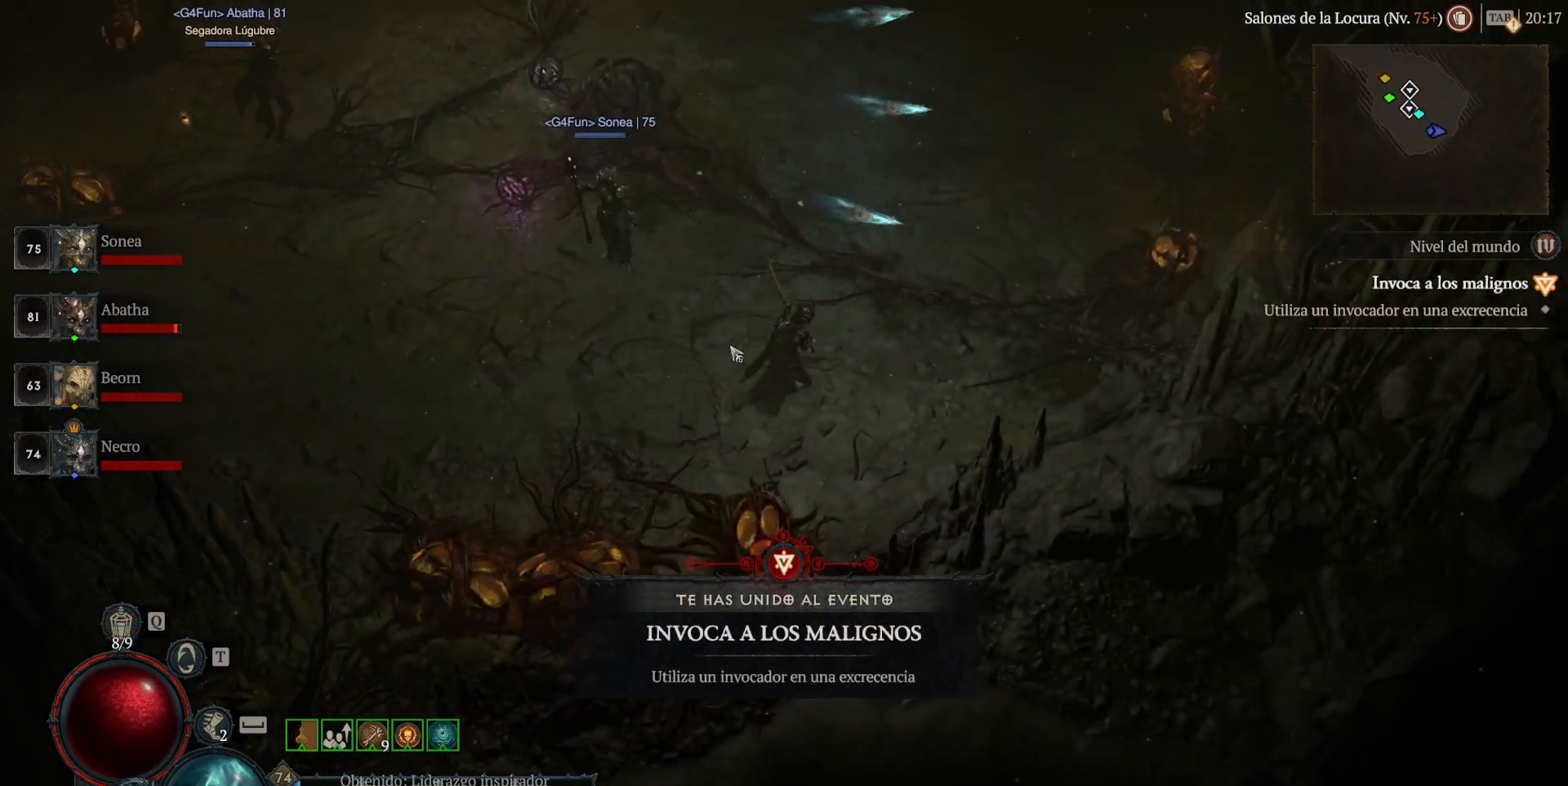
{"keys": ["shift"], "mouse": ["left"], "events": [[320, "shift", "down"], [480, "mouse_left", "down"]]}
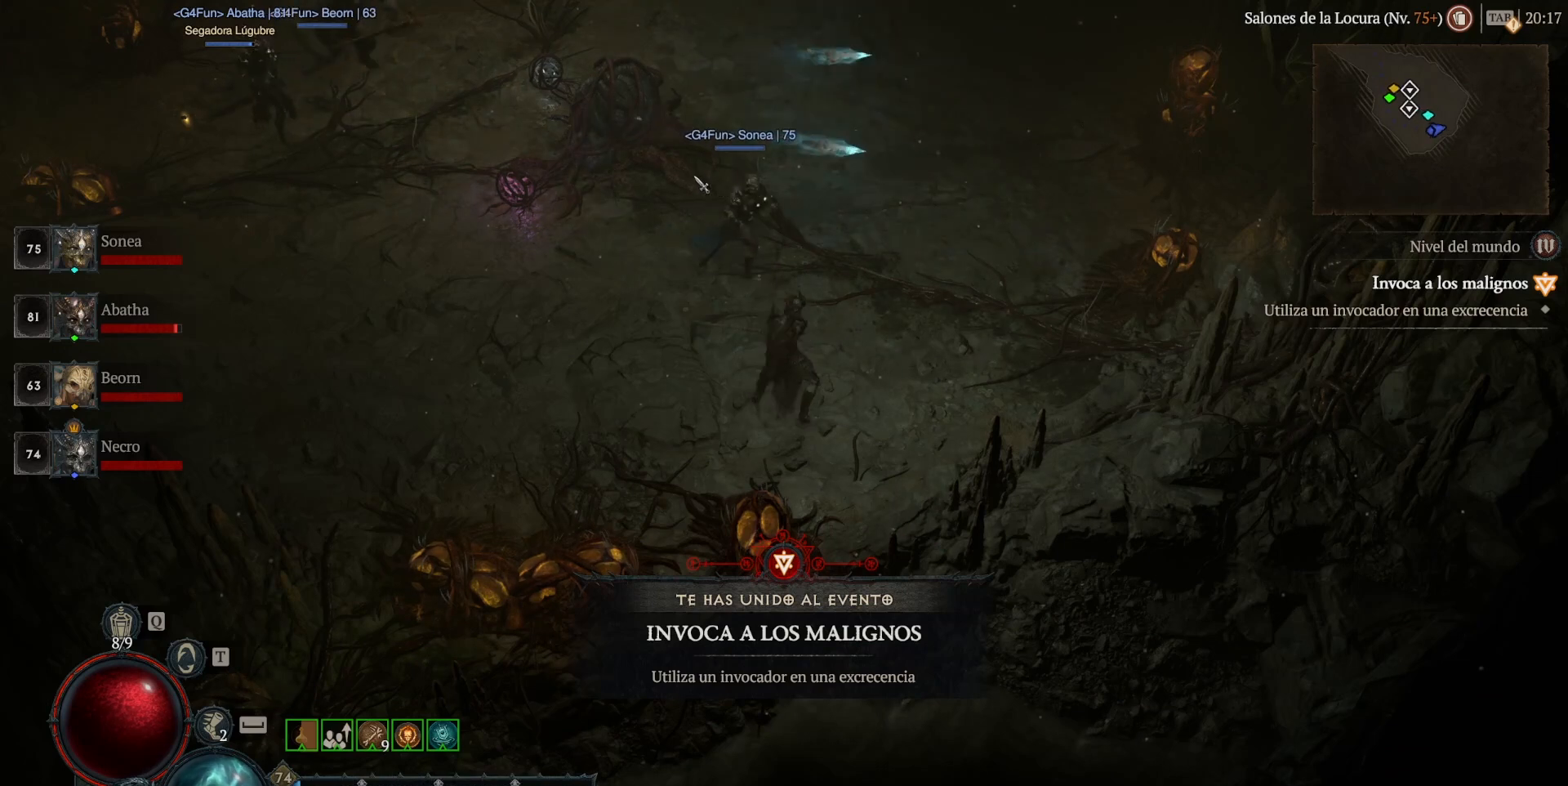
{"keys": [], "mouse": [], "events": [[120, "mouse_left", "up"], [160, "shift", "up"]]}
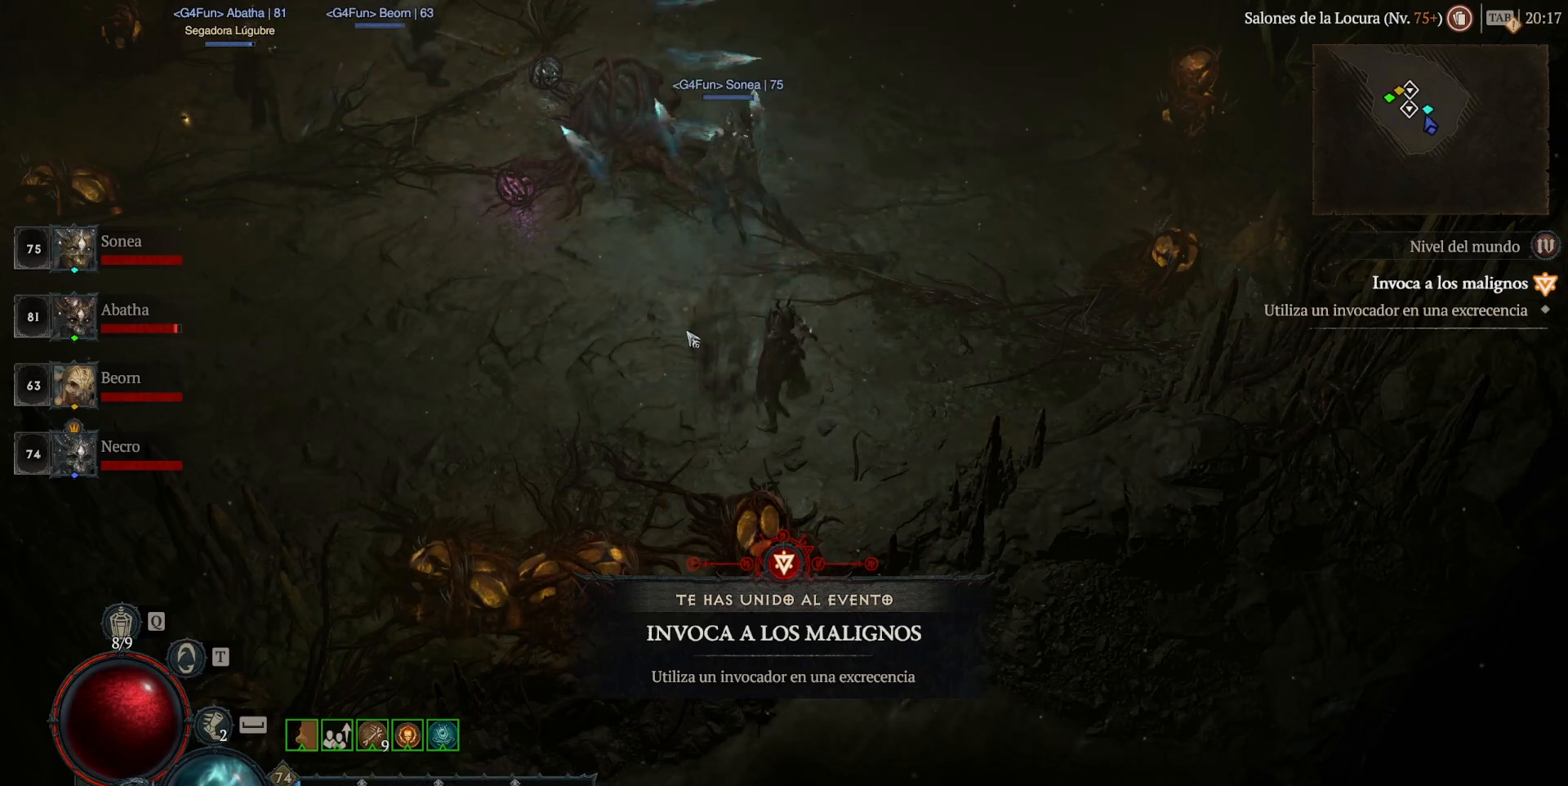
{"keys": [], "mouse": [], "events": []}
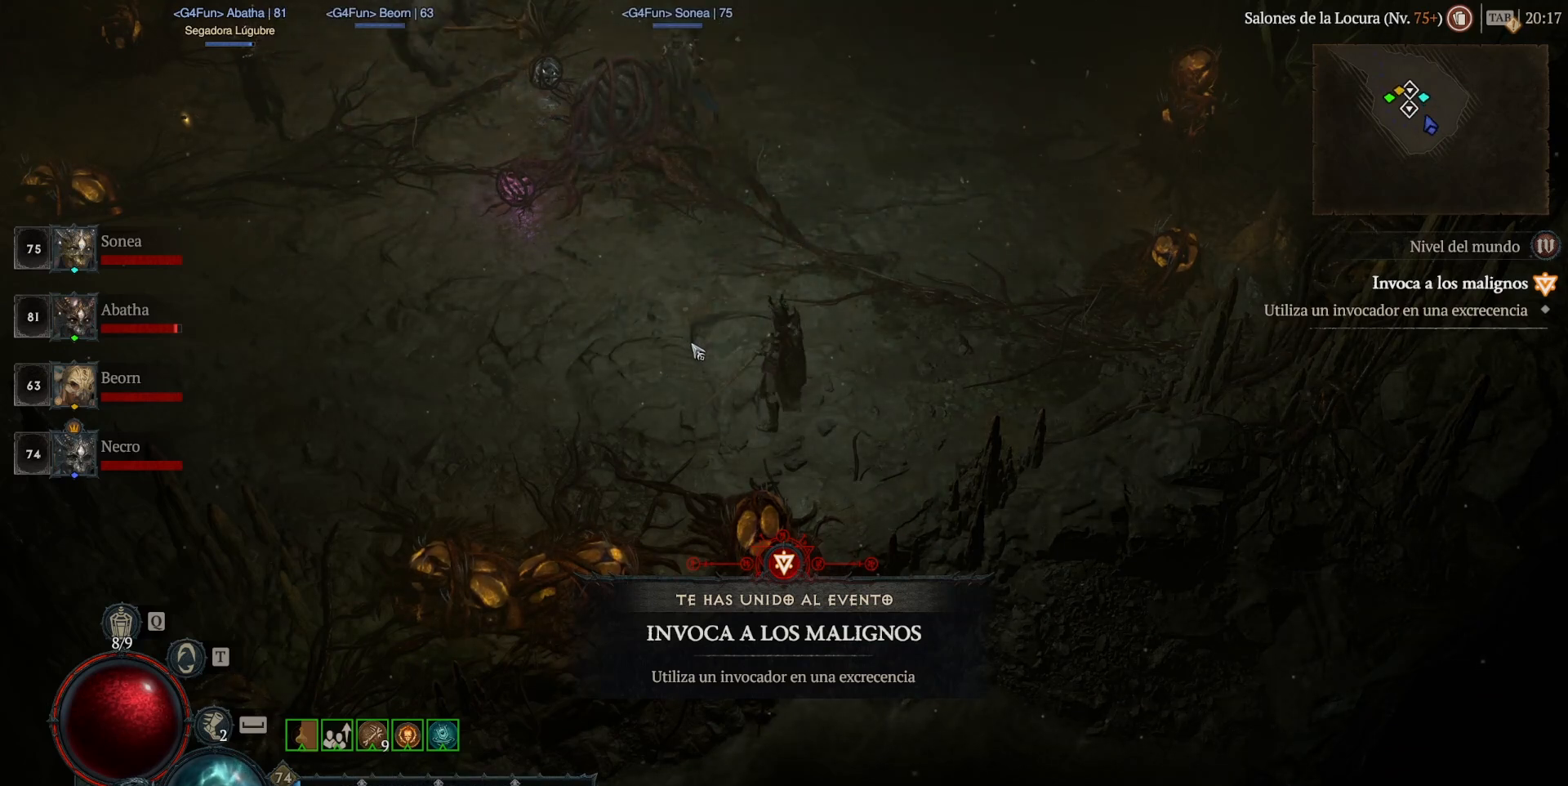
{"keys": ["shift"], "mouse": ["left"], "events": [[200, "shift", "down"], [320, "mouse_left", "down"]]}
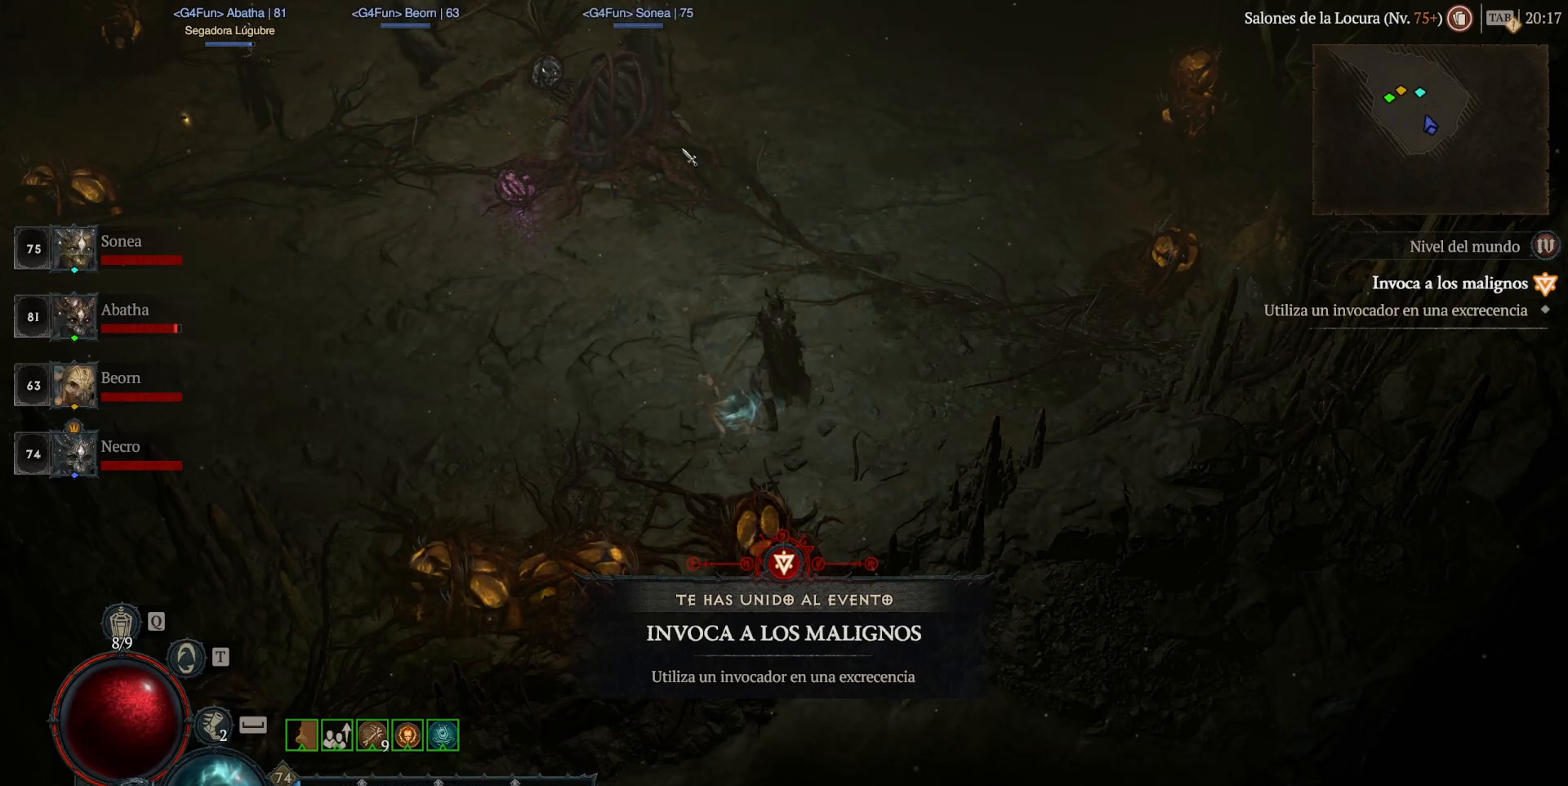
{"keys": ["shift"], "mouse": ["left"], "events": []}
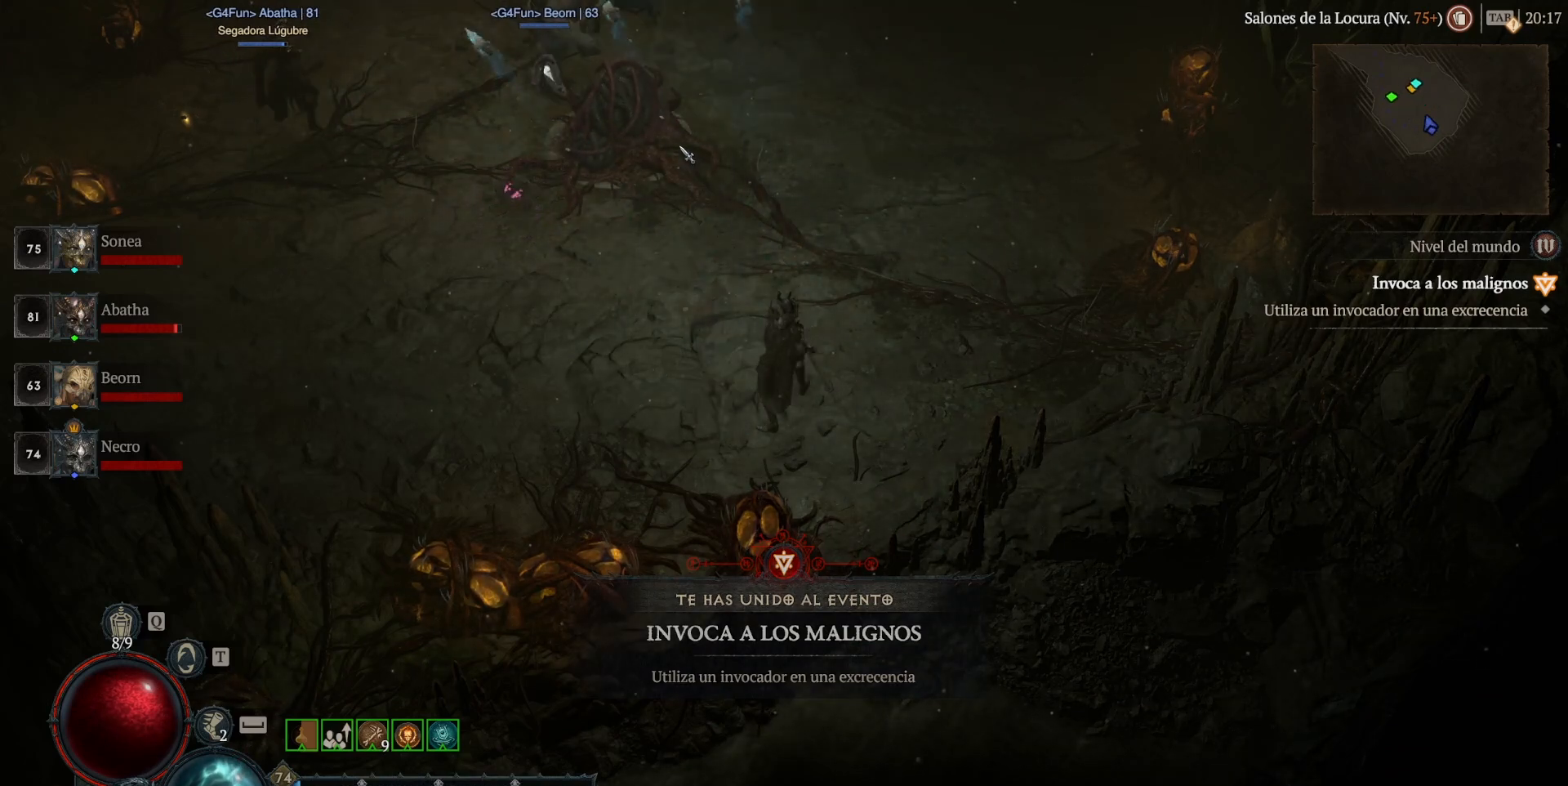
{"keys": ["shift"], "mouse": ["left"], "events": []}
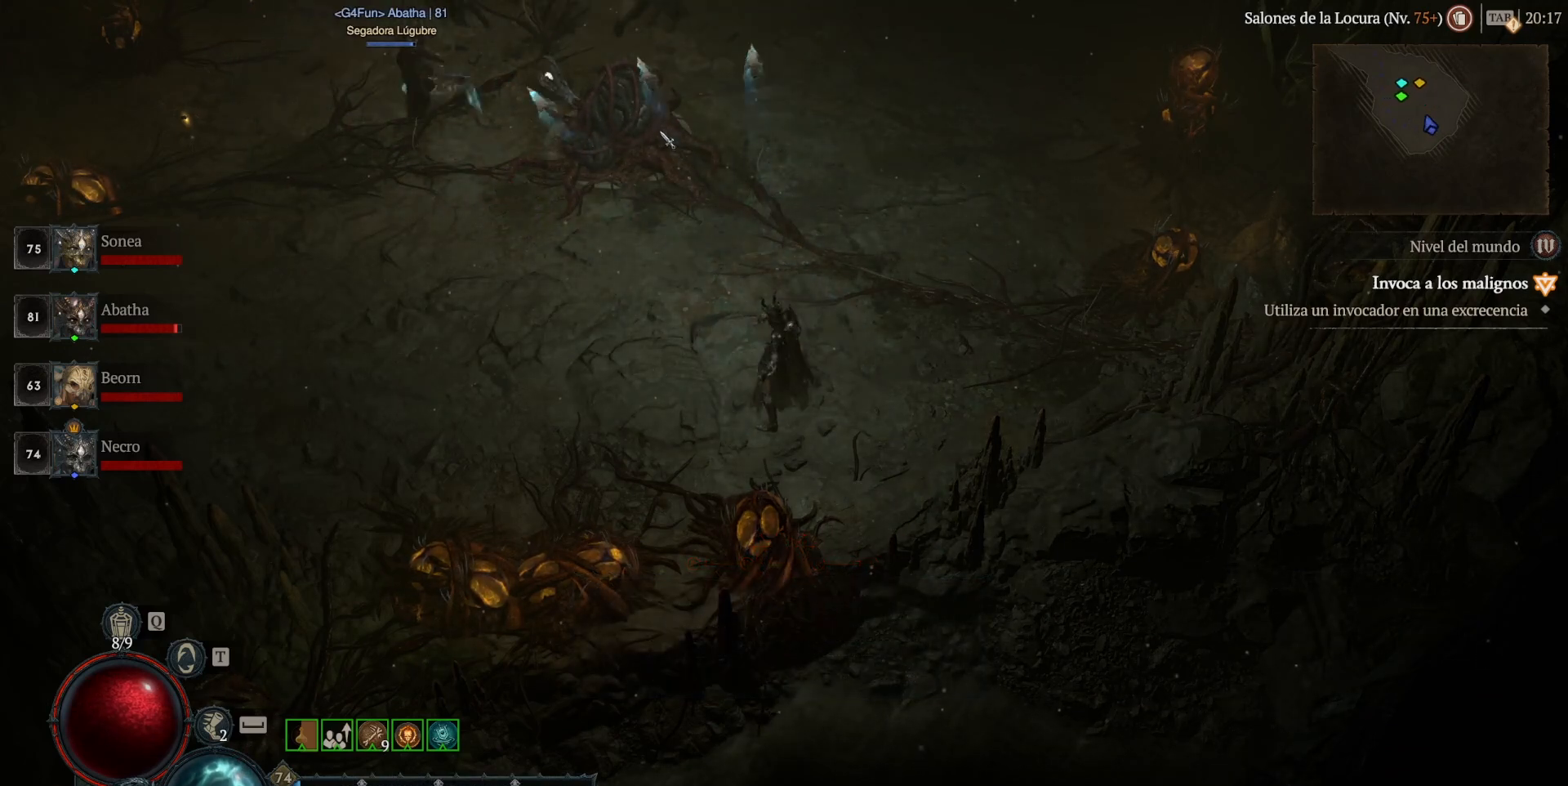
{"keys": [], "mouse": [], "events": [[200, "mouse_left", "up"], [360, "shift", "up"]]}
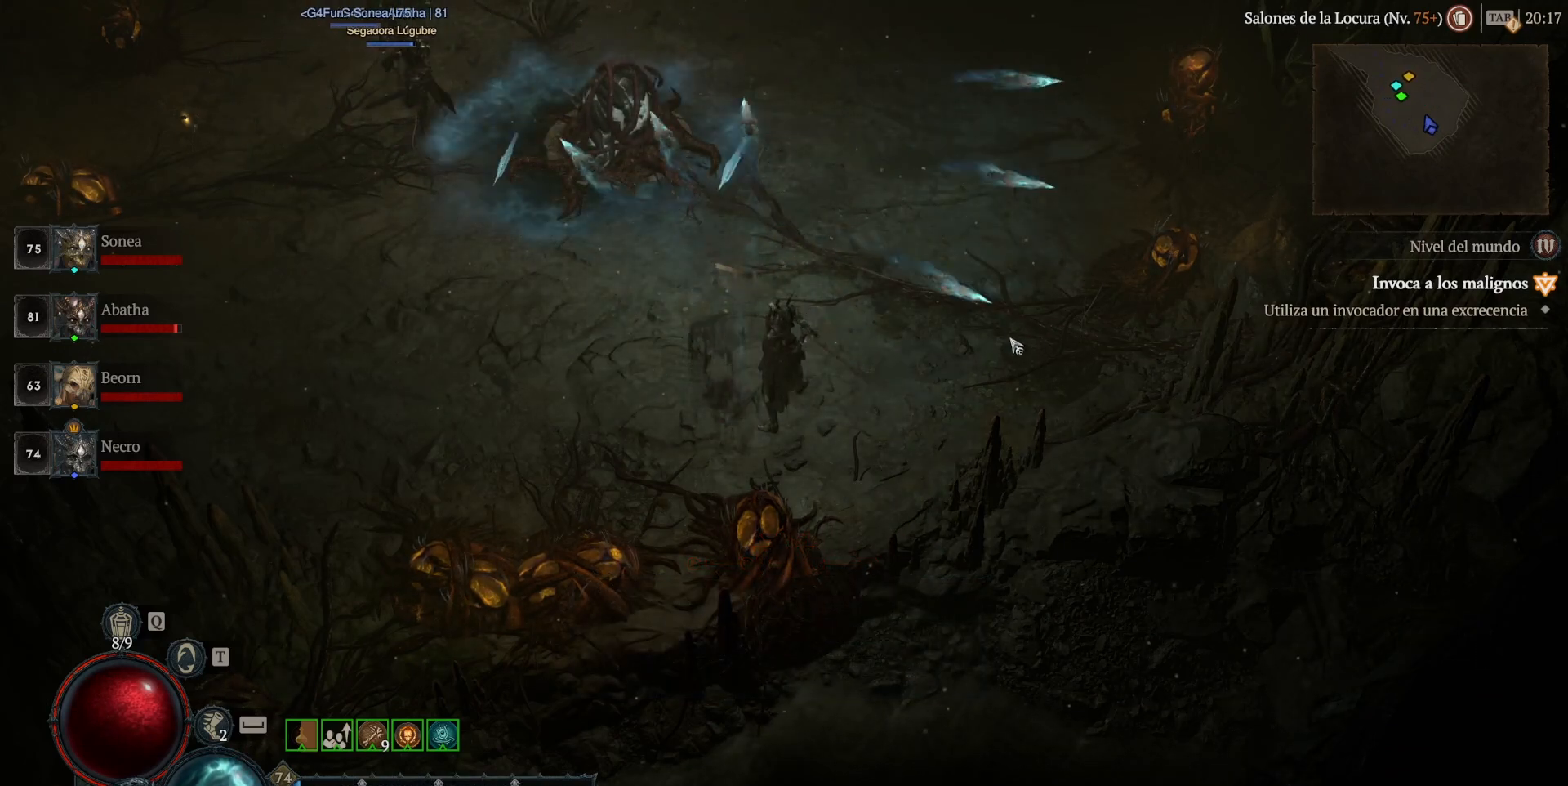
{"keys": ["shift"], "mouse": ["left"], "events": [[80, "mouse_left", "down"], [240, "mouse_left", "up"], [360, "shift", "down"], [480, "mouse_left", "down"]]}
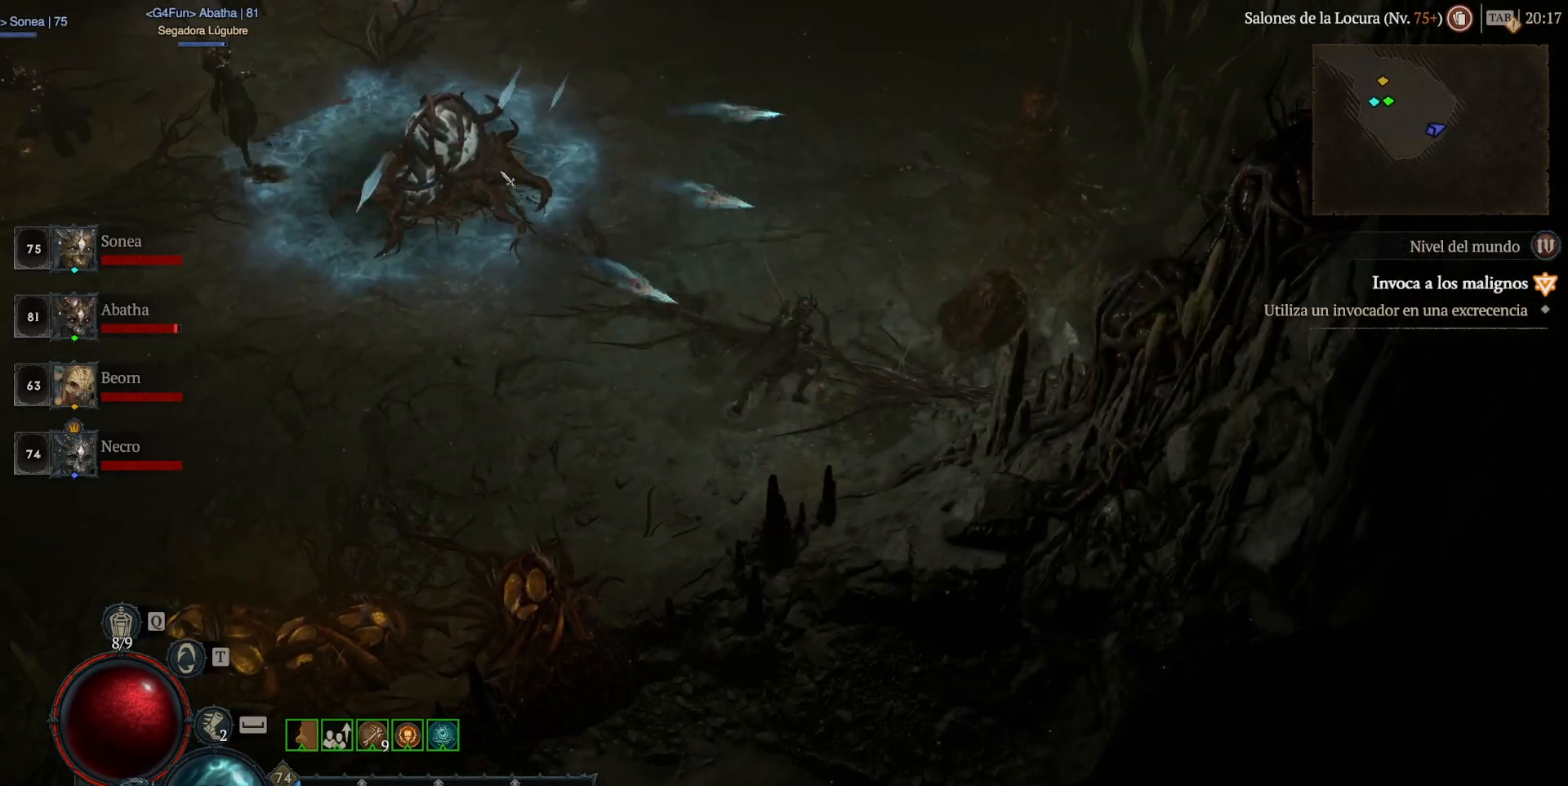
{"keys": ["shift"], "mouse": ["left"], "events": []}
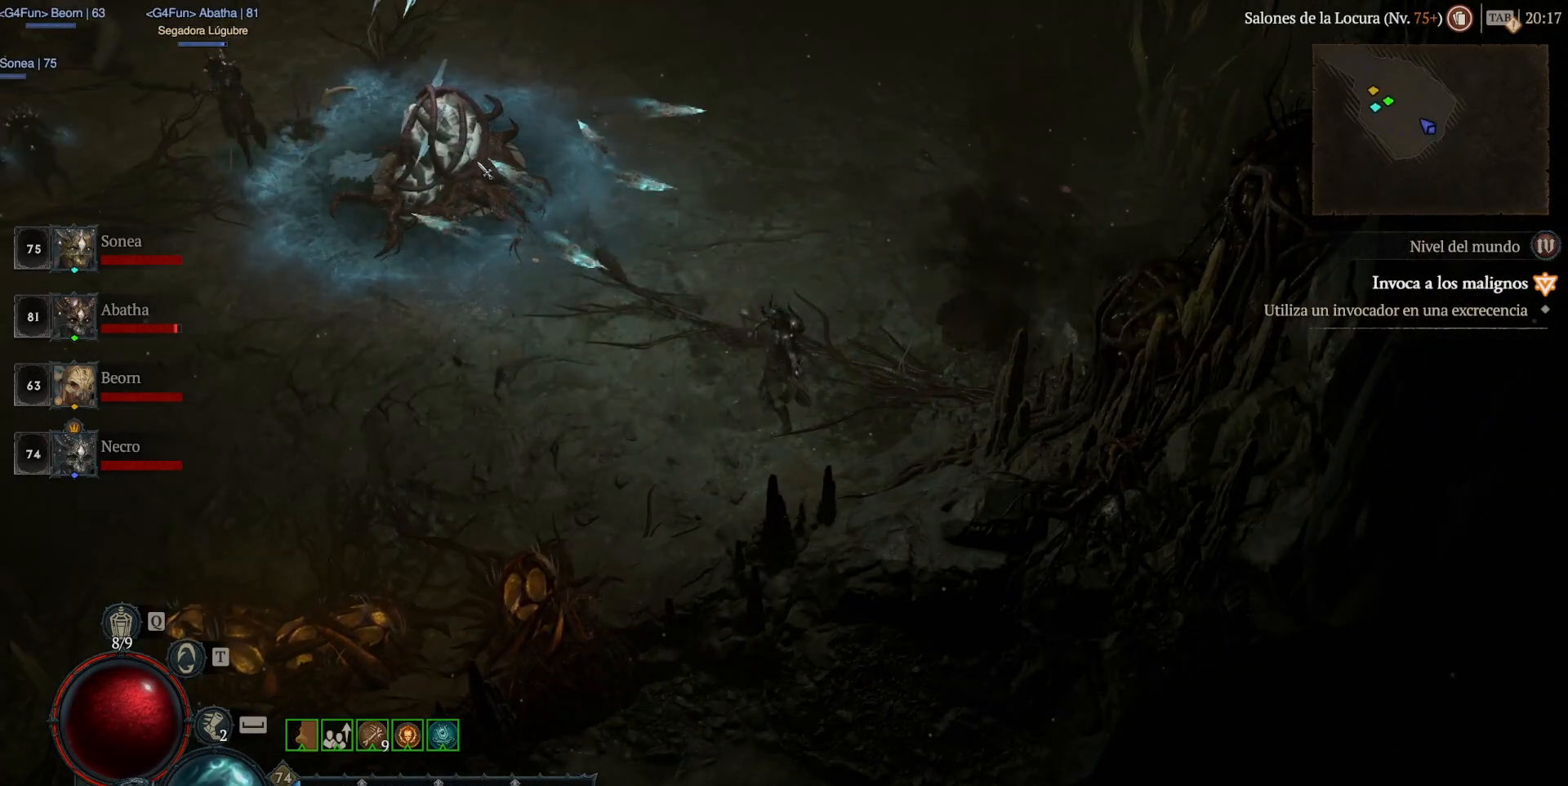
{"keys": ["shift"], "mouse": ["left"], "events": []}
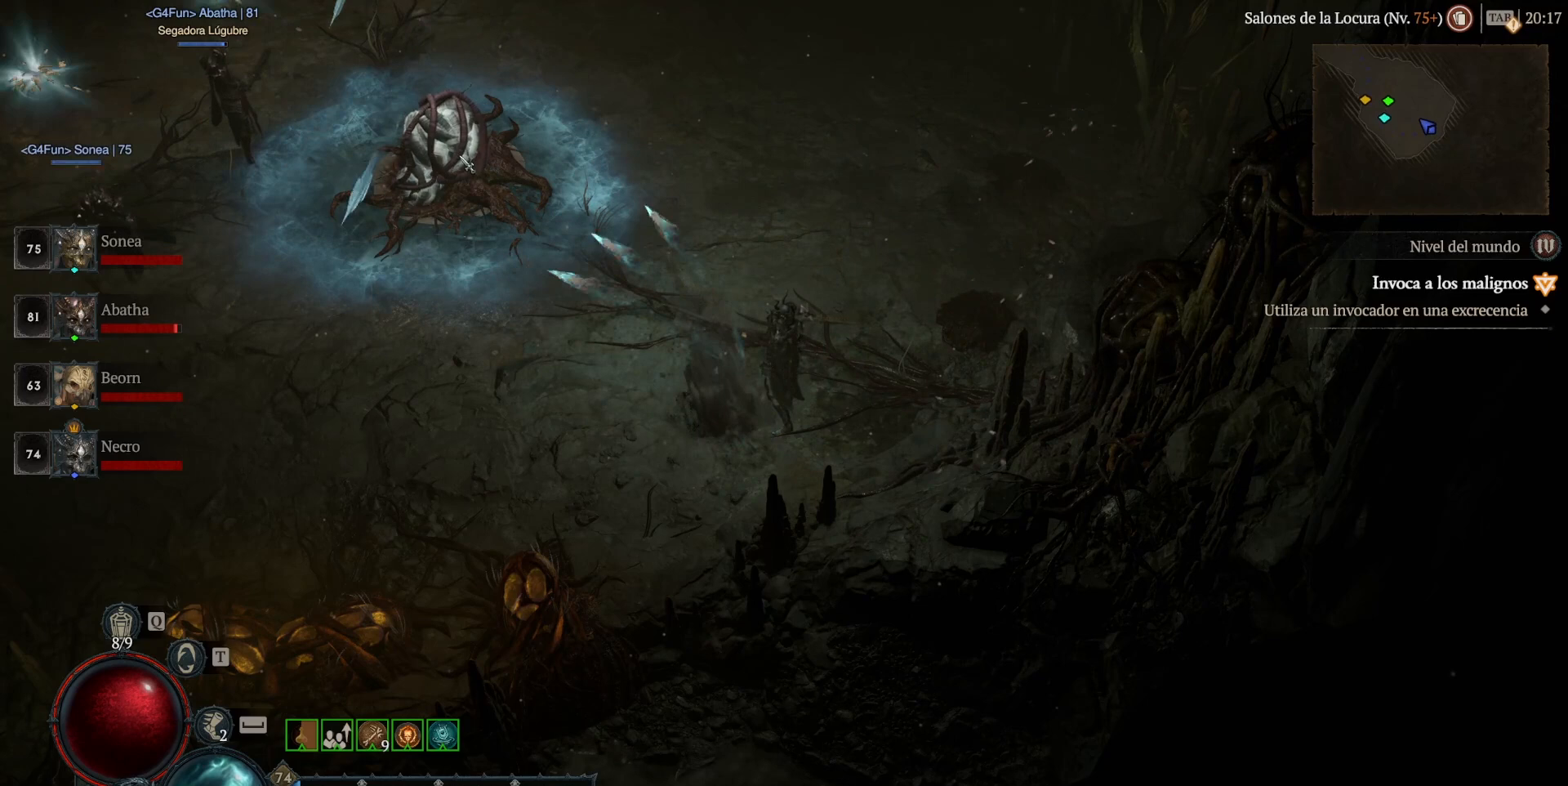
{"keys": ["shift"], "mouse": ["left"], "events": []}
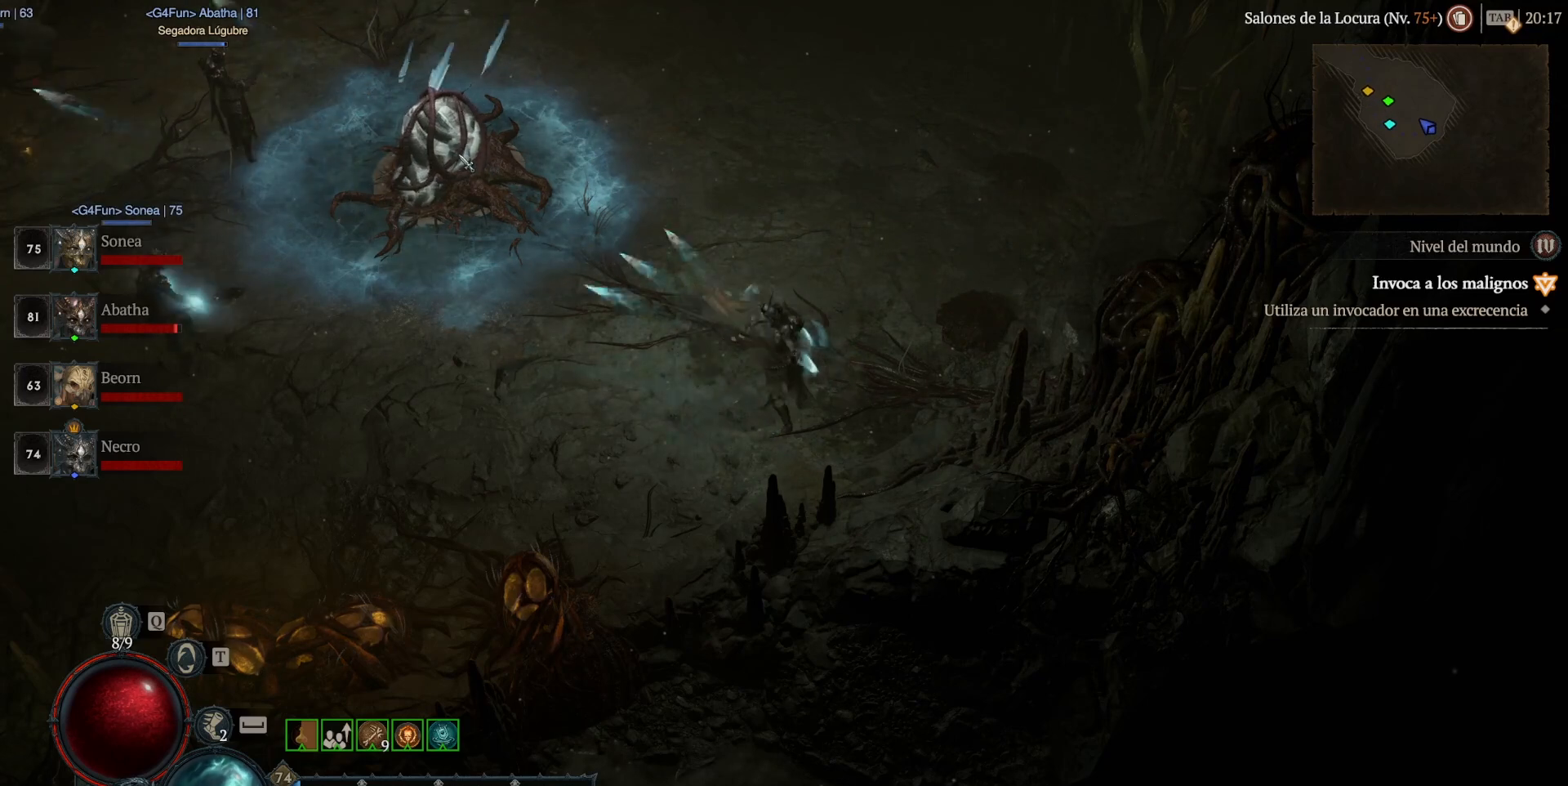
{"keys": ["shift"], "mouse": ["left"], "events": []}
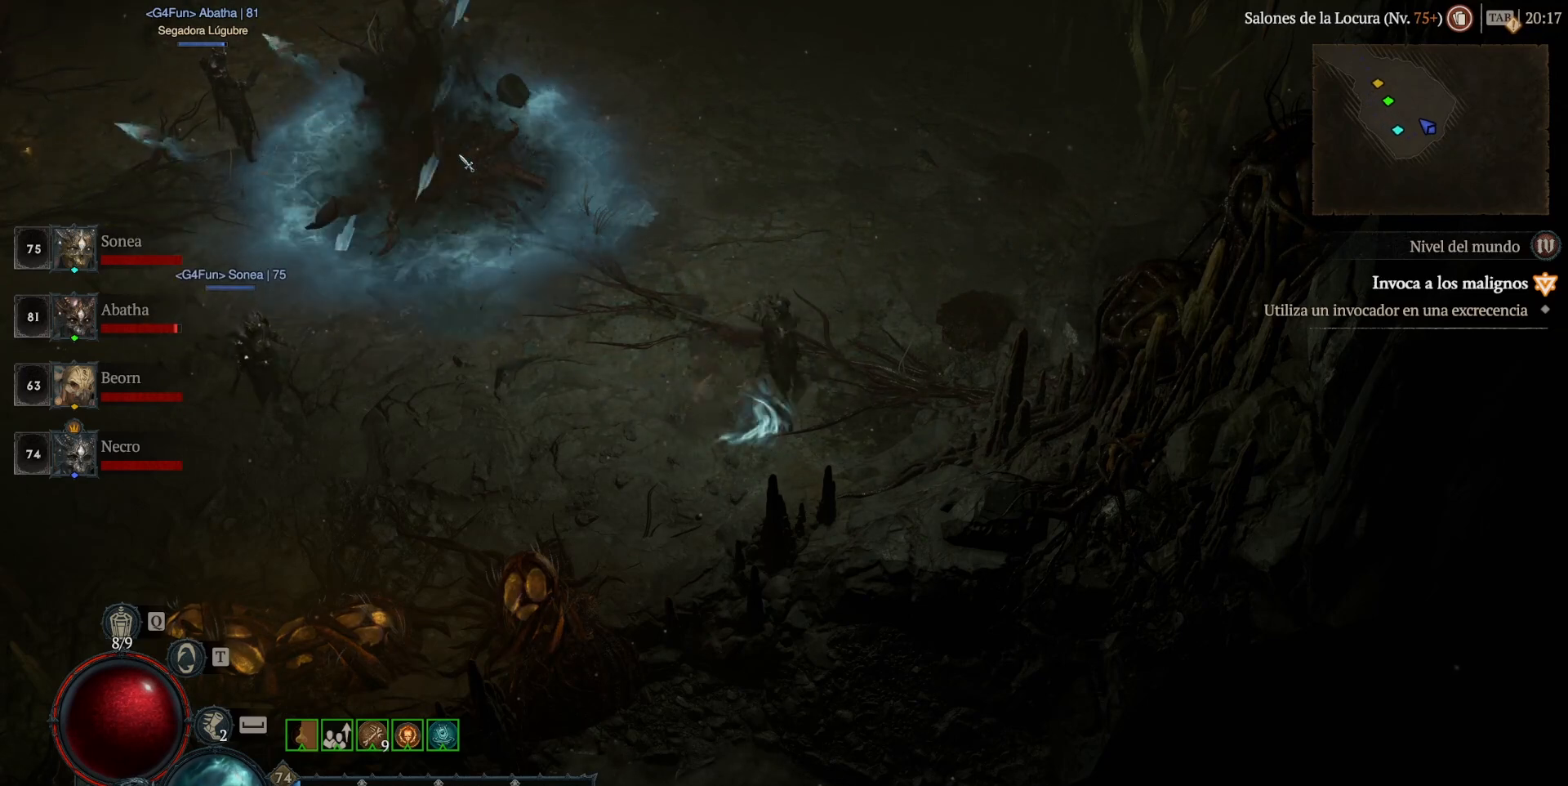
{"keys": ["shift"], "mouse": ["right"], "events": [[120, "mouse_left", "up"], [240, "mouse_right", "down"]]}
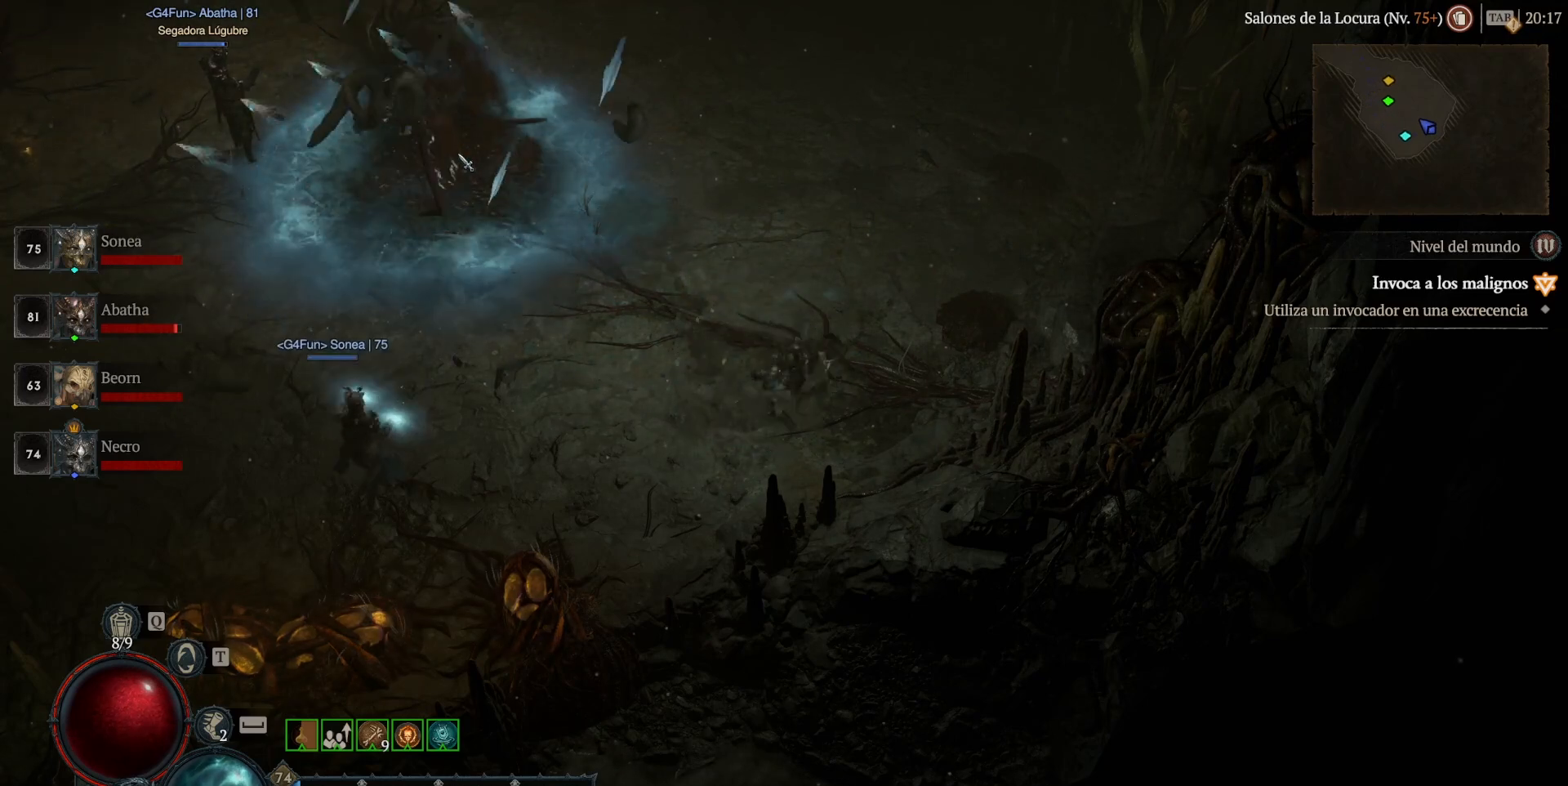
{"keys": ["shift"], "mouse": ["right"], "events": []}
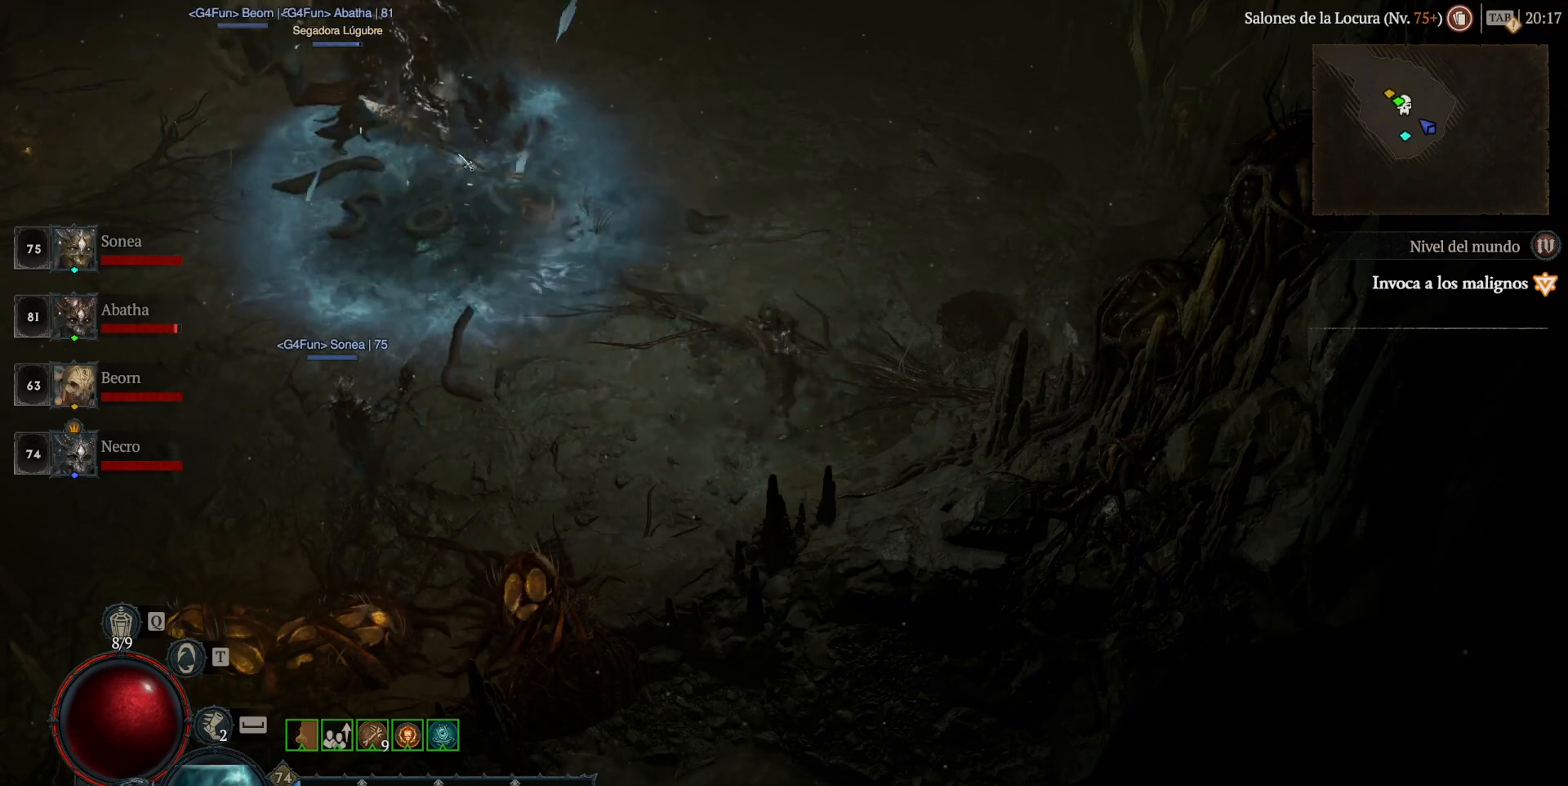
{"keys": ["shift"], "mouse": ["right"], "events": []}
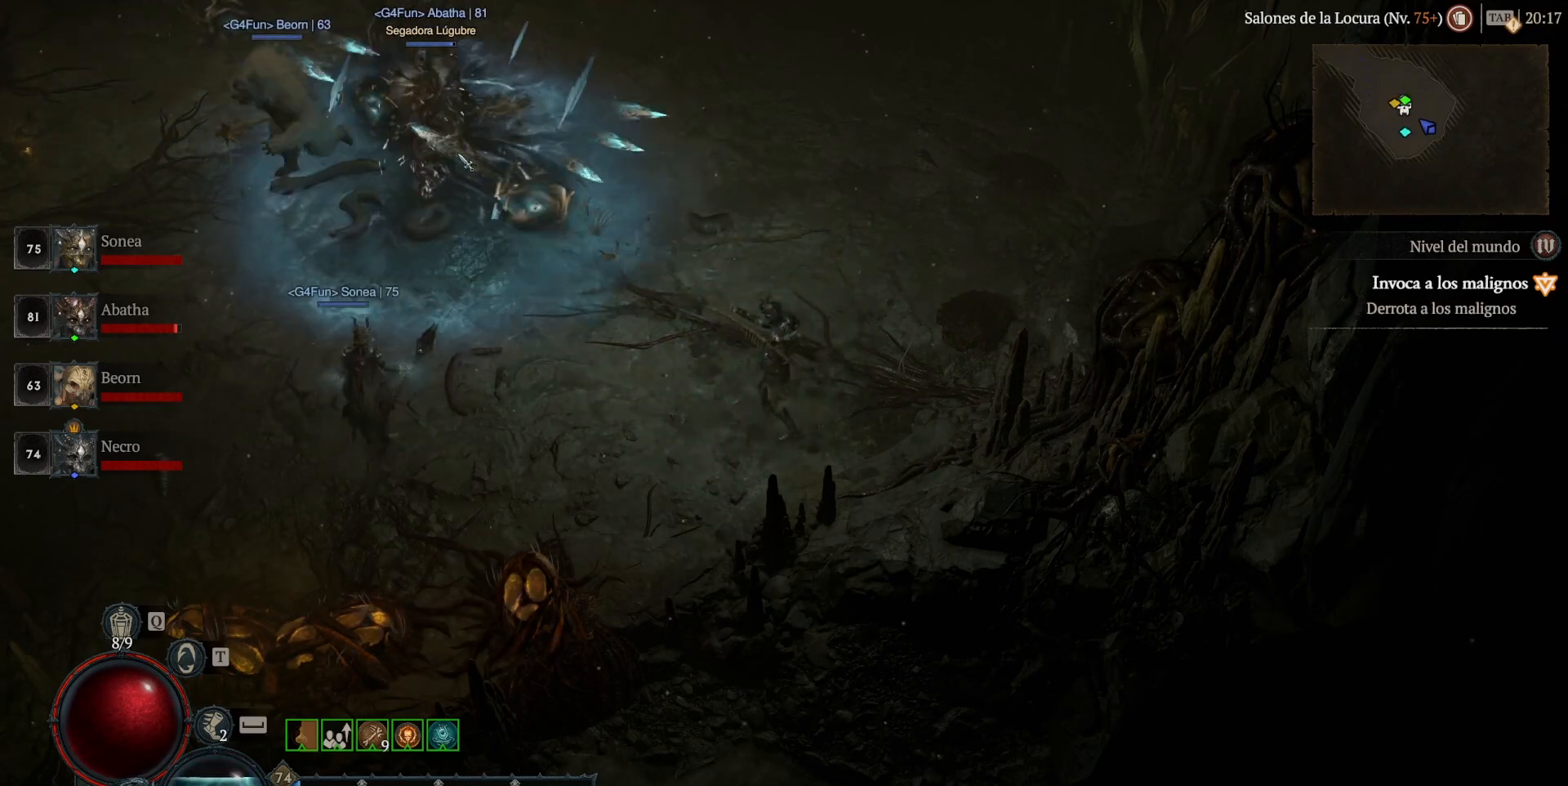
{"keys": ["shift"], "mouse": ["right"], "events": []}
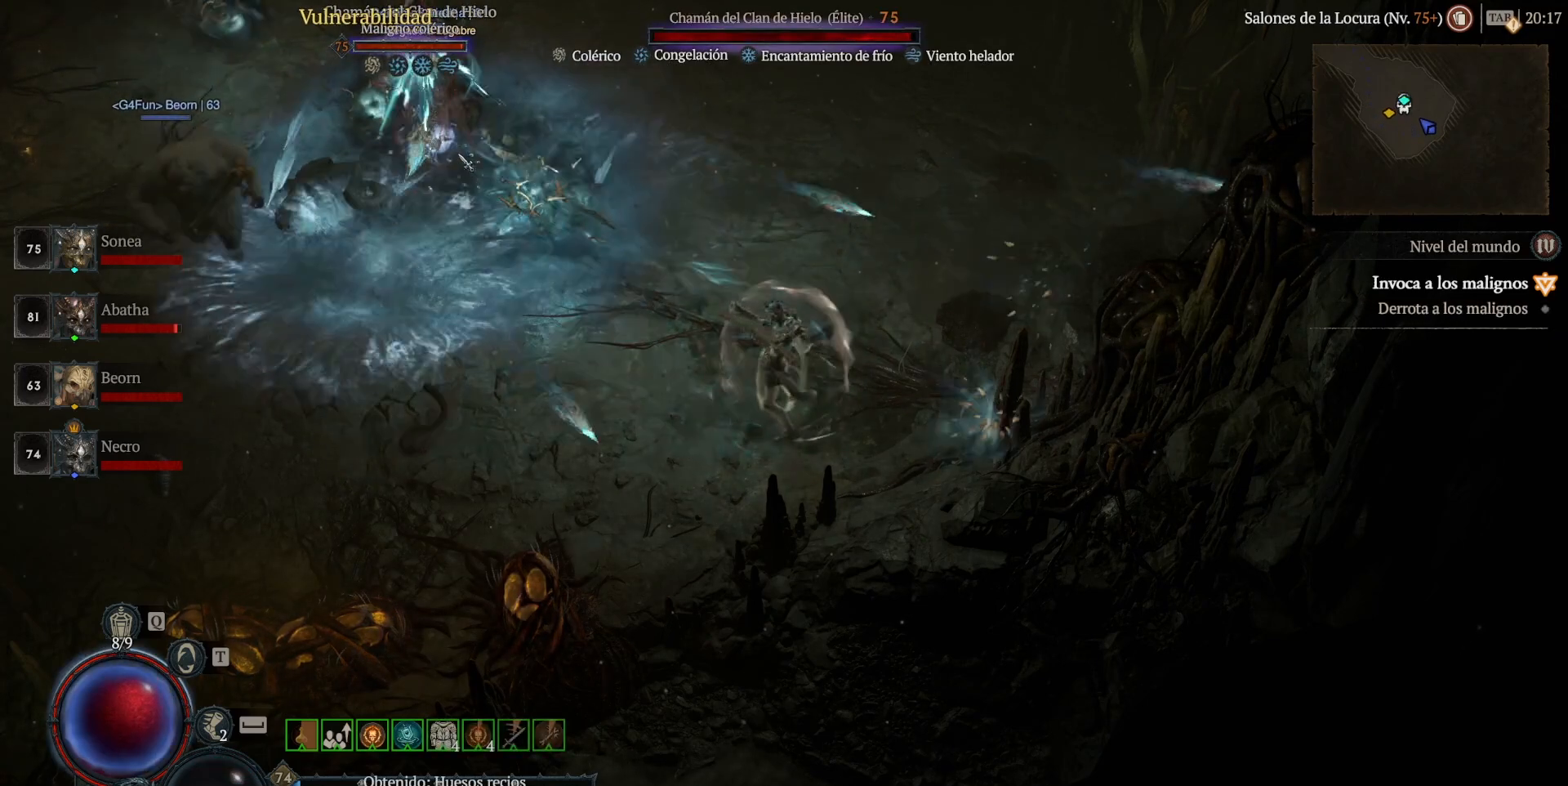
{"keys": ["shift"], "mouse": ["right"], "events": []}
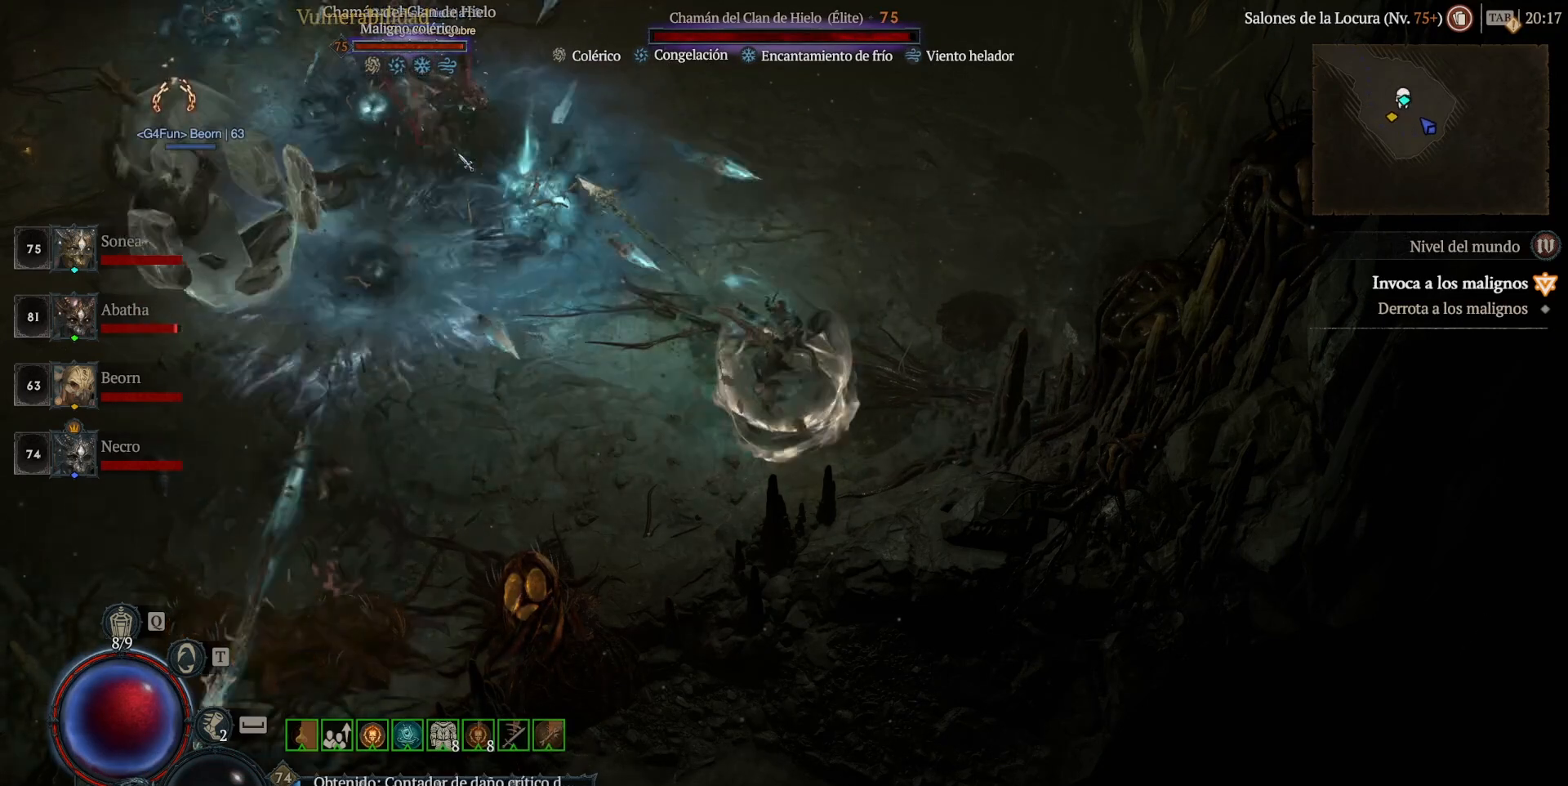
{"keys": ["shift"], "mouse": ["right"], "events": []}
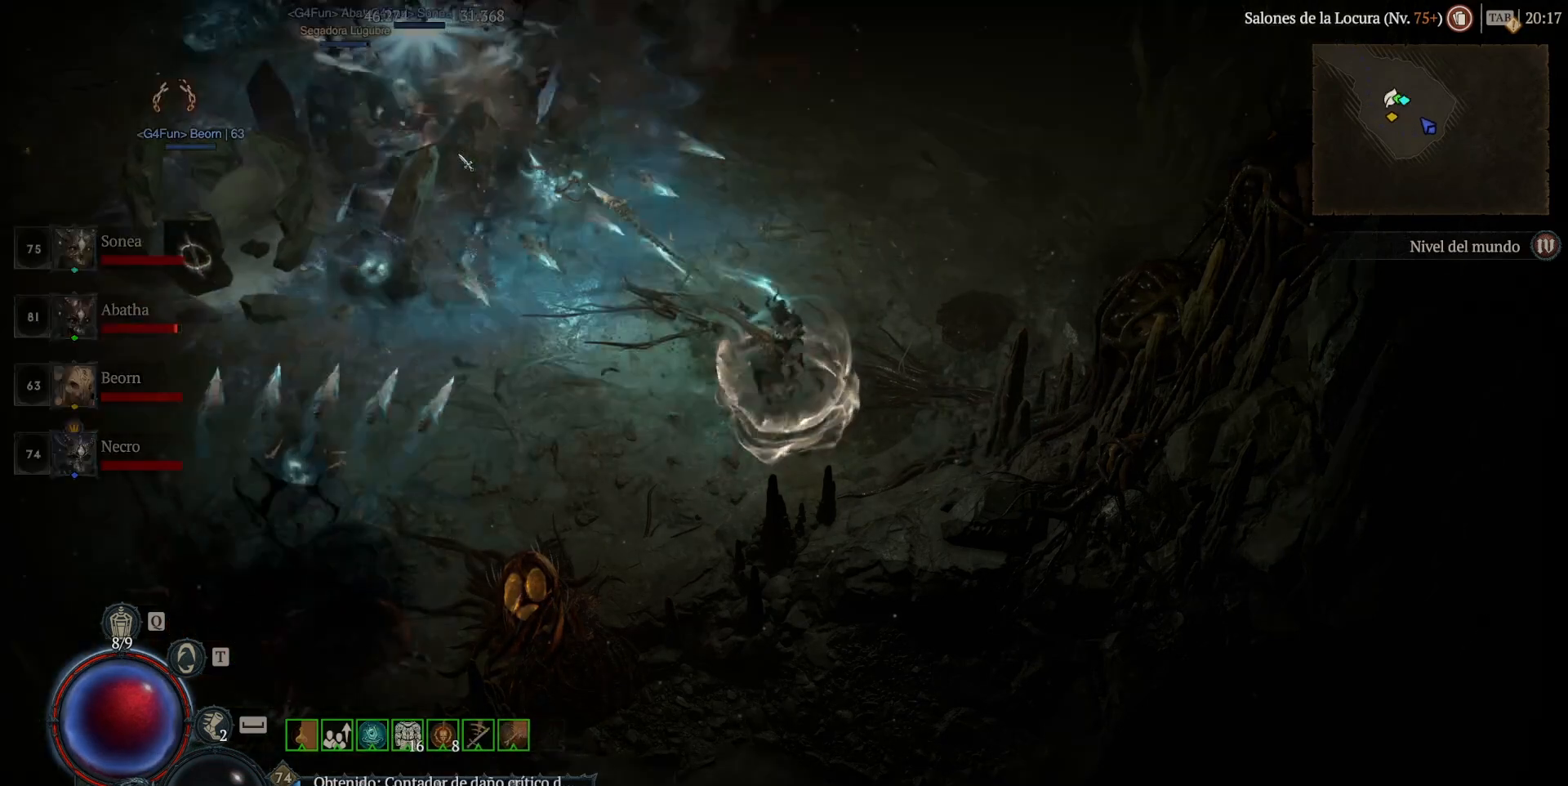
{"keys": [], "mouse": [], "events": [[400, "mouse_right", "up"], [440, "shift", "up"]]}
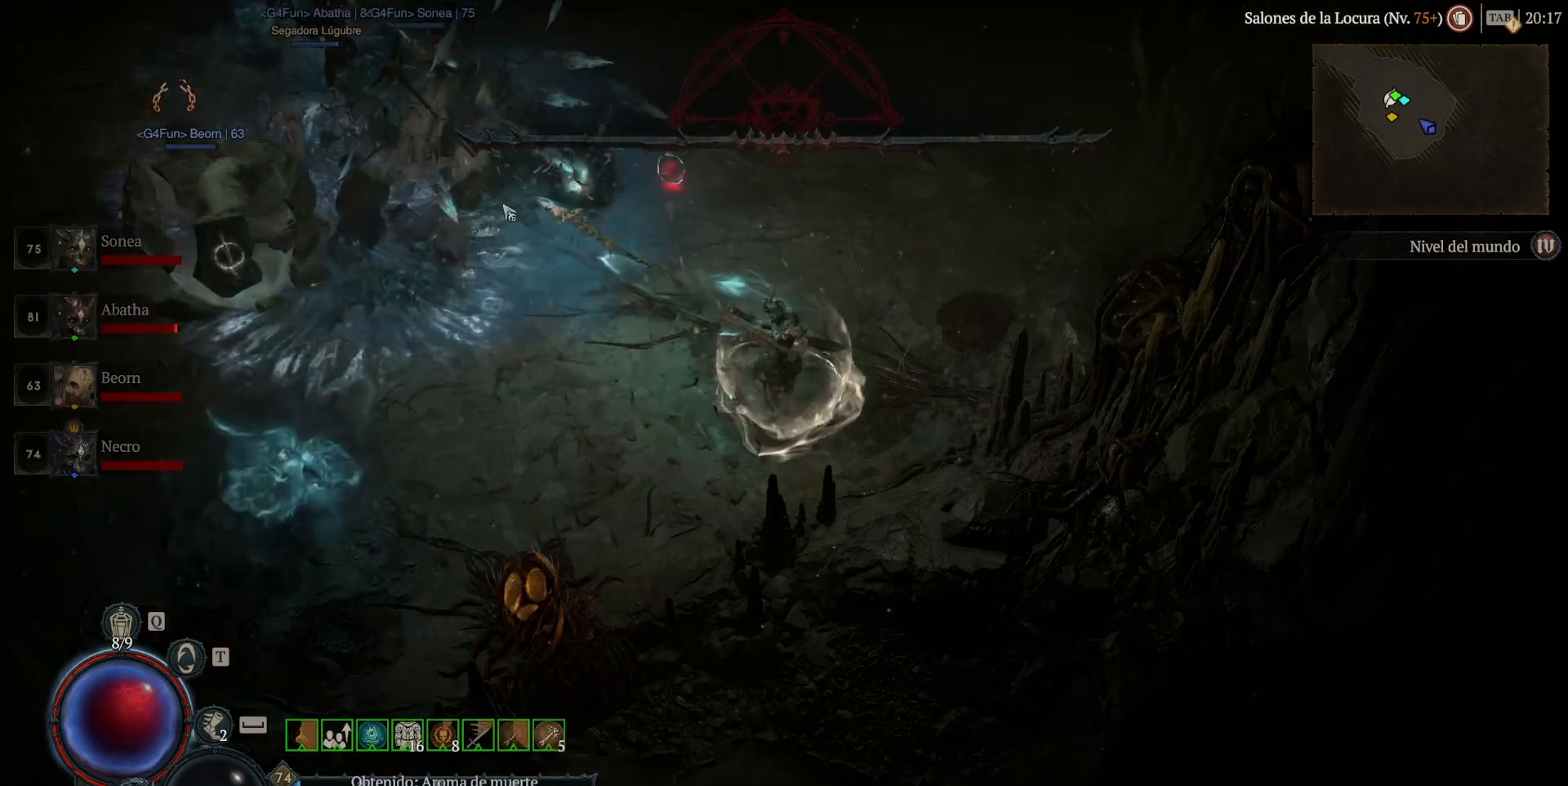
{"keys": [], "mouse": ["left"], "events": [[160, "mouse_left", "down"]]}
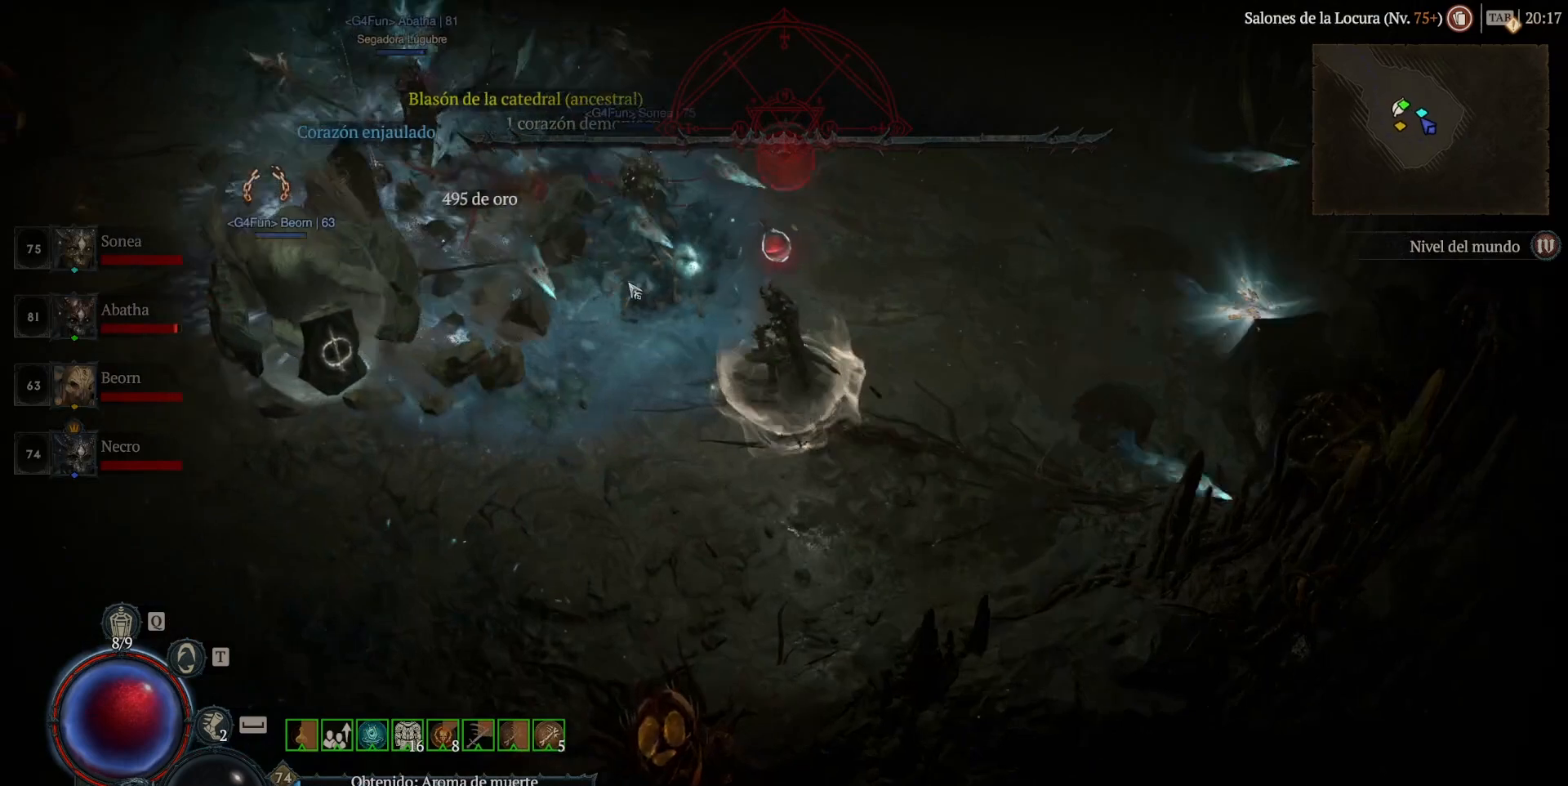
{"keys": [], "mouse": ["left"], "events": []}
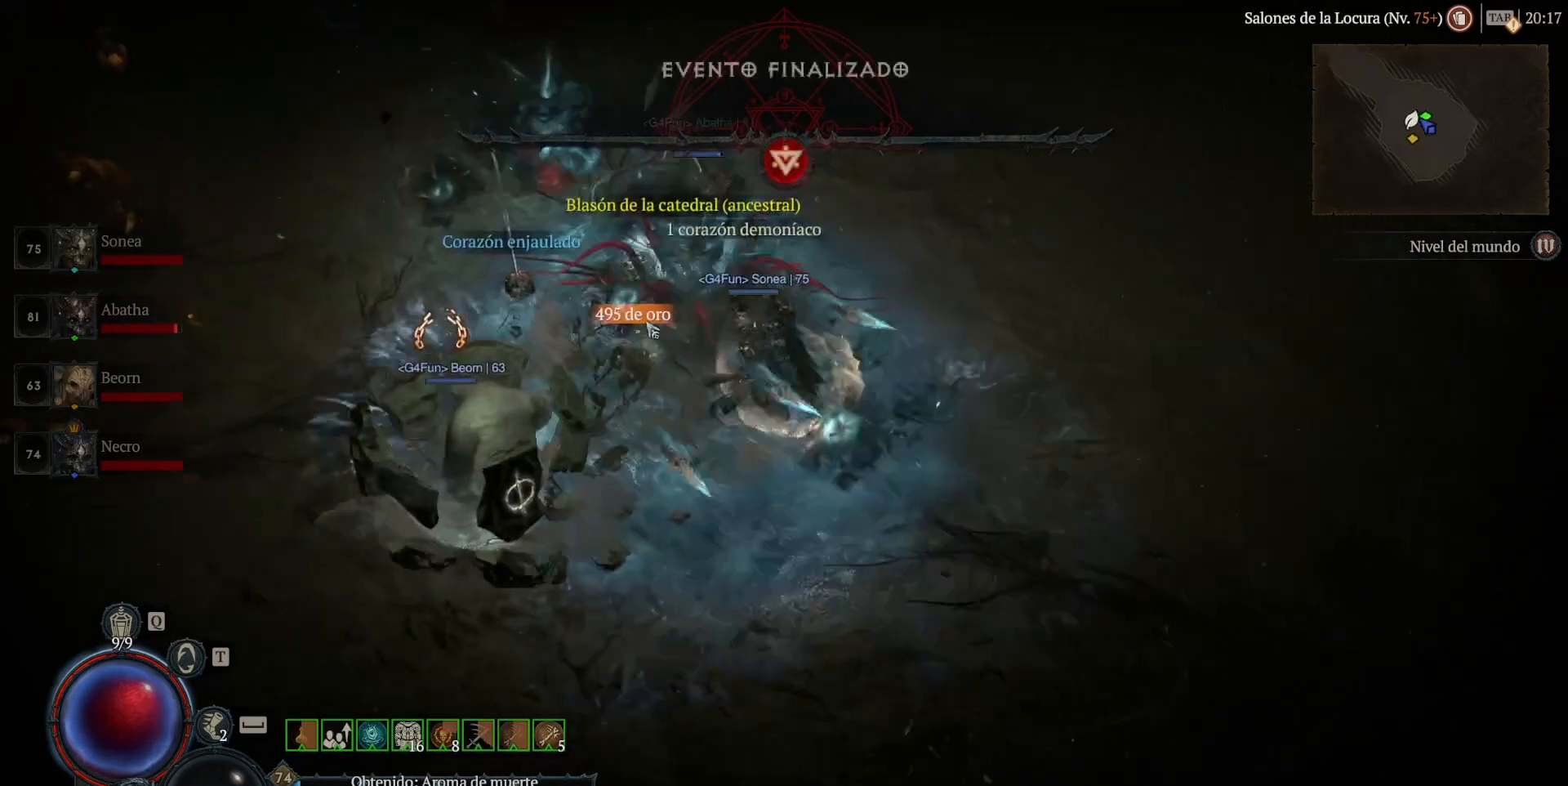
{"keys": [], "mouse": [], "events": [[160, "mouse_left", "up"]]}
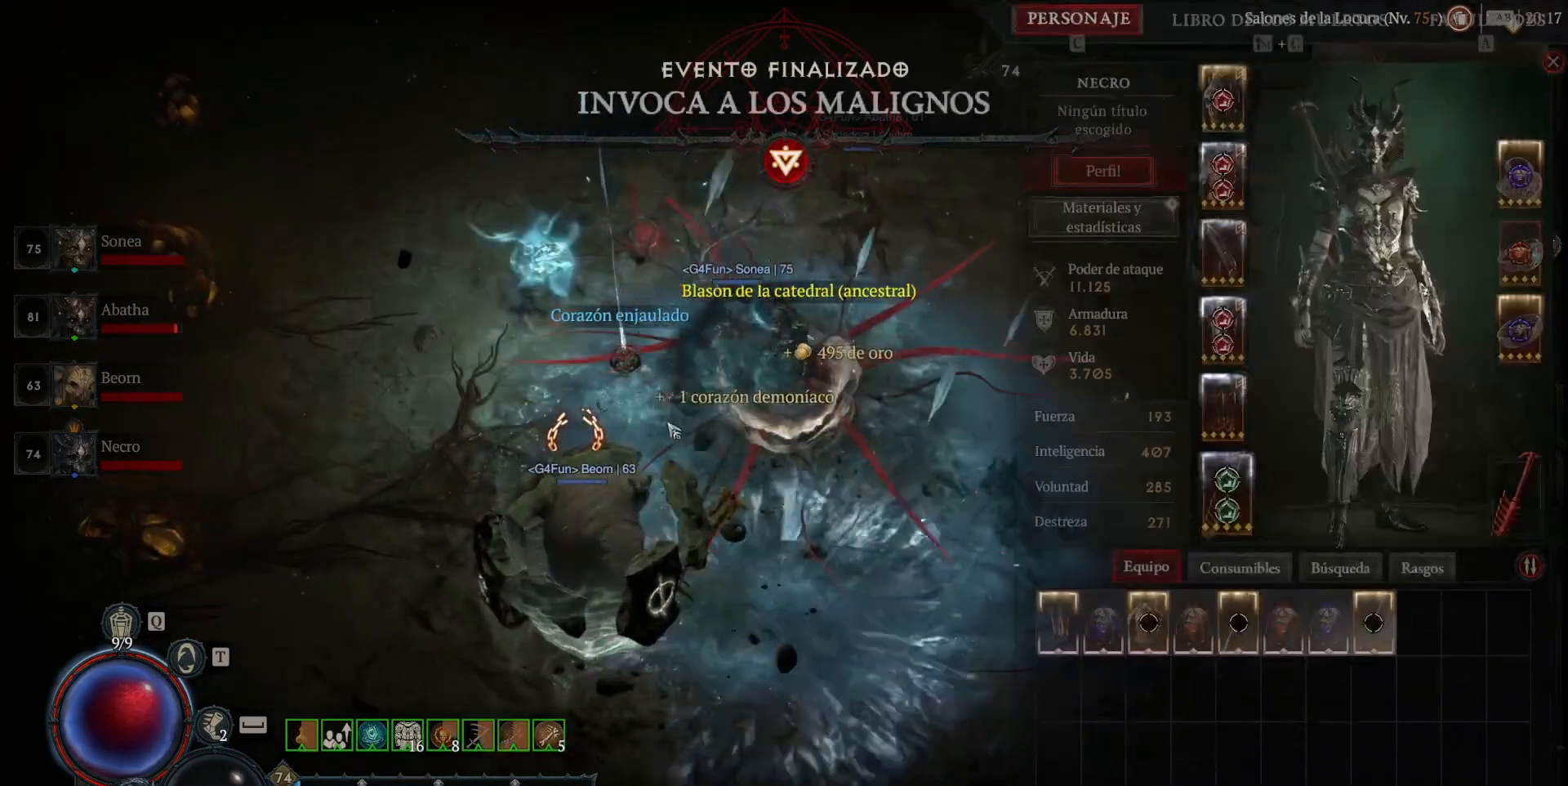
{"keys": [], "mouse": [], "events": []}
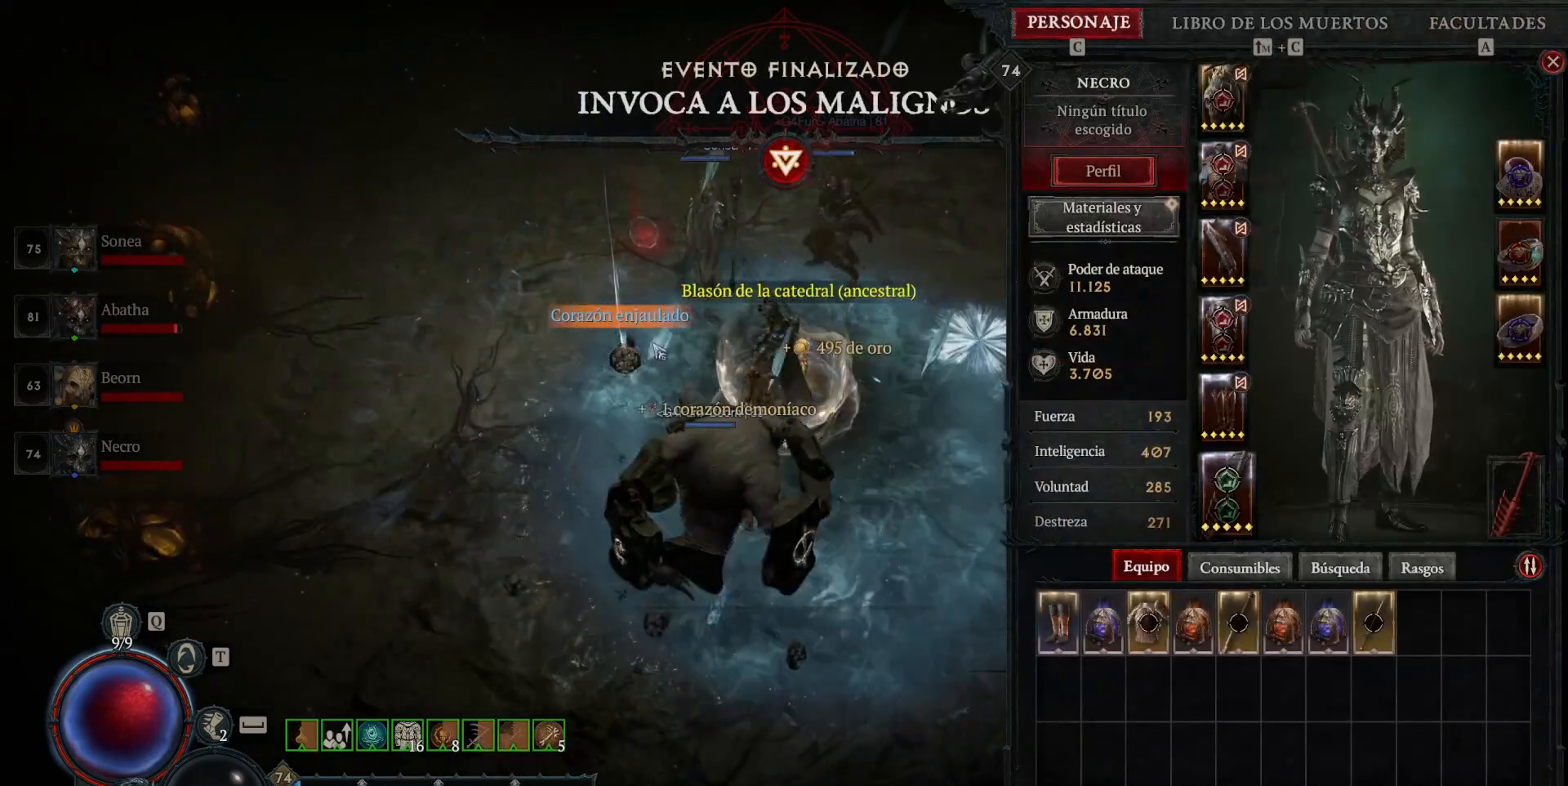
{"keys": [], "mouse": [], "events": [[160, "mouse_left", "down"], [280, "mouse_left", "up"]]}